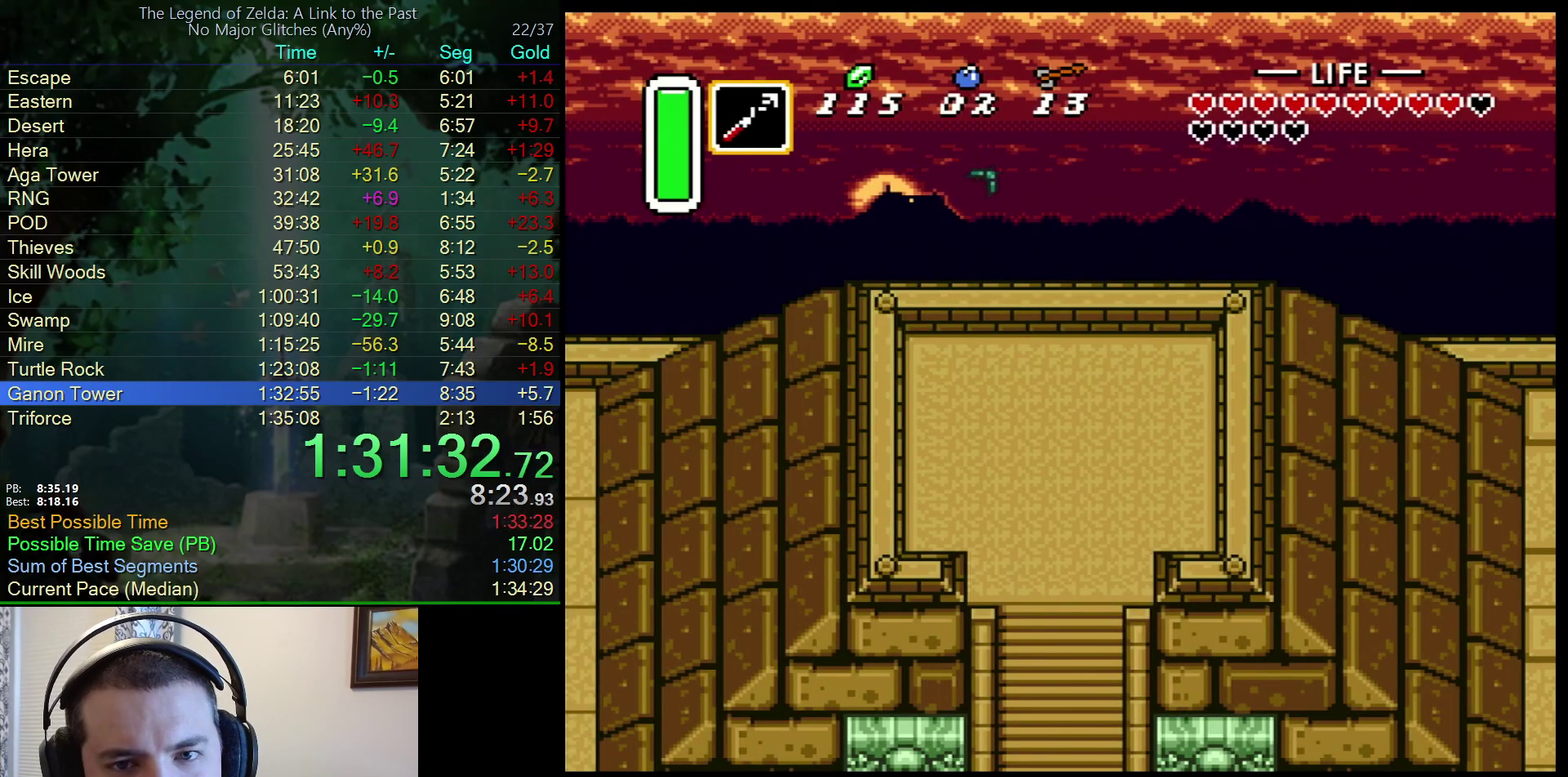
Gameplay with a controller (Nintendo layout); each line is a JSON object with the inputs held at the frame after it. "events" lists button and stick changes between this image and that frame as [ms after this image, input, new state], when the widget could be followed in between. Not read: L3 R3.
{"buttons": ["DPAD_DOWN"], "events": []}
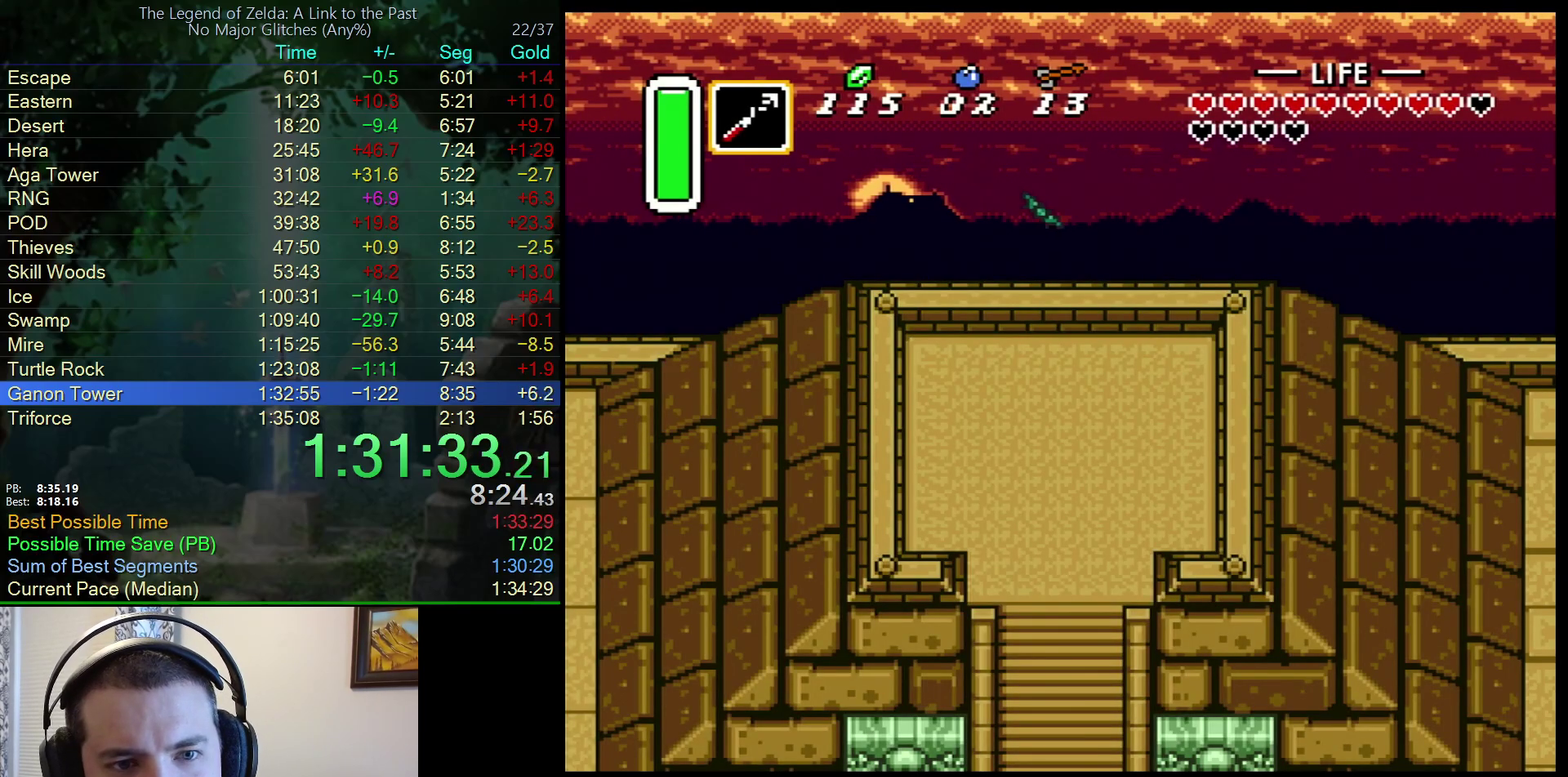
{"buttons": ["DPAD_DOWN"], "events": []}
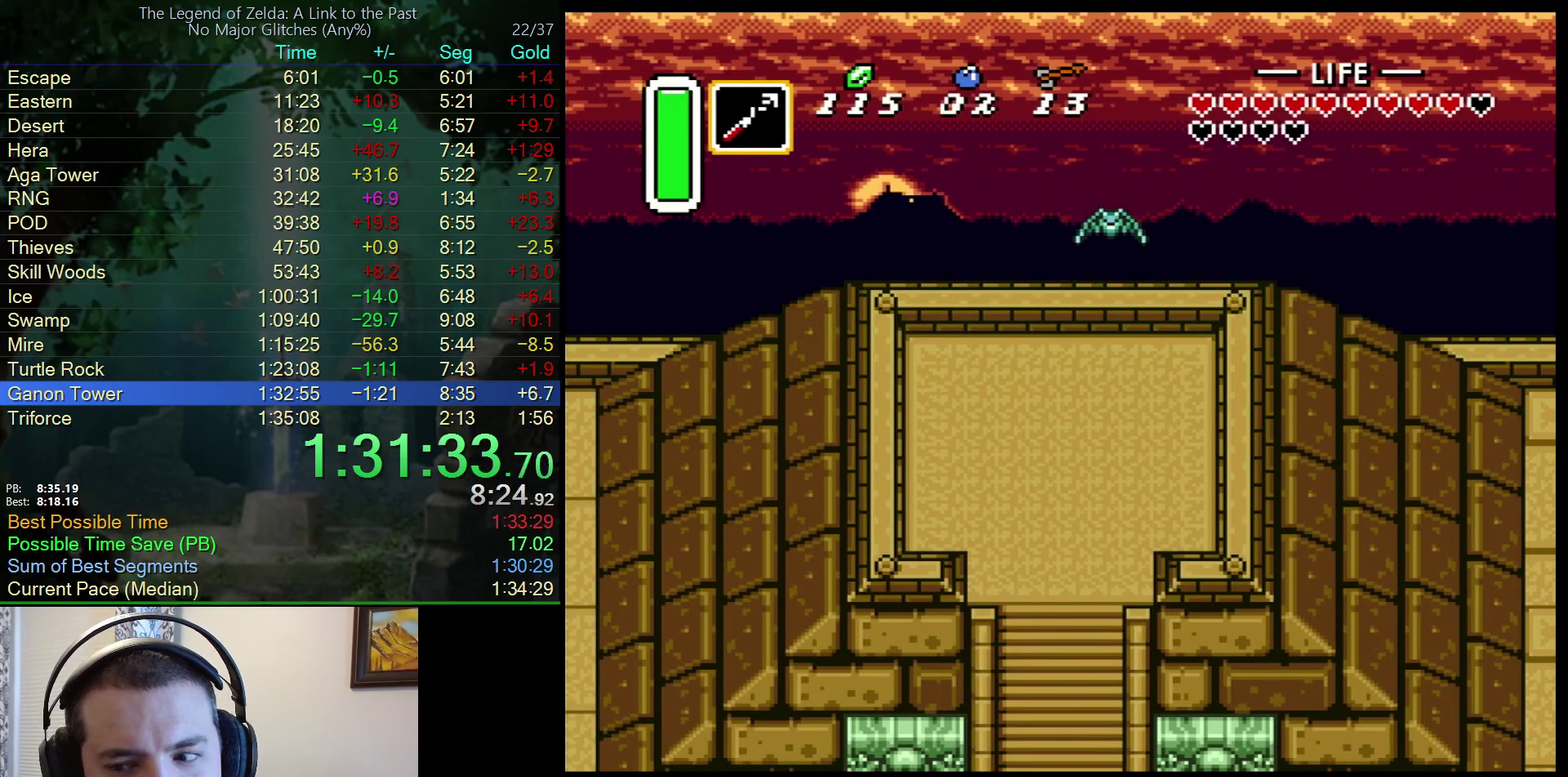
{"buttons": ["DPAD_DOWN"], "events": []}
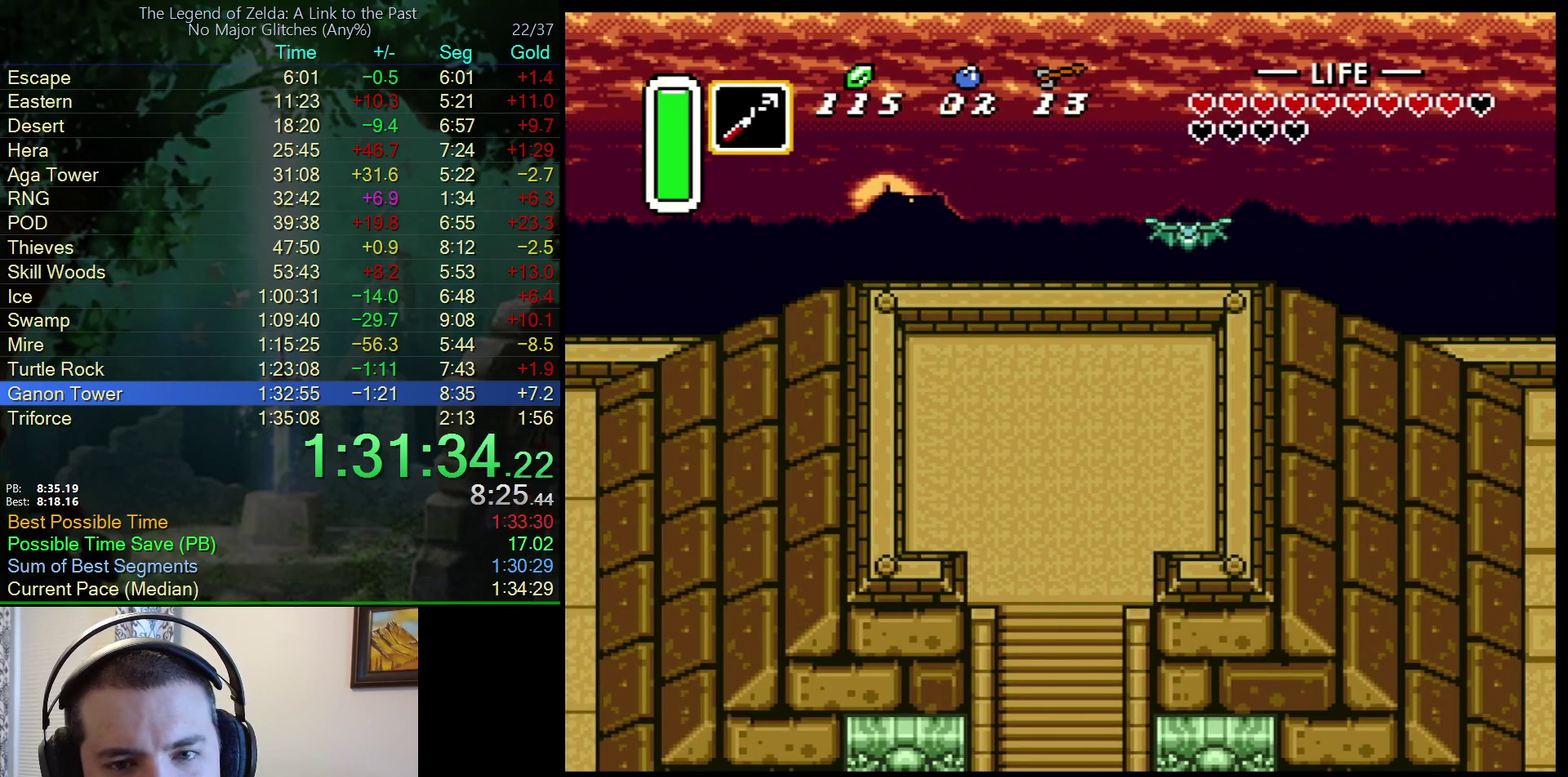
{"buttons": ["DPAD_DOWN"], "events": []}
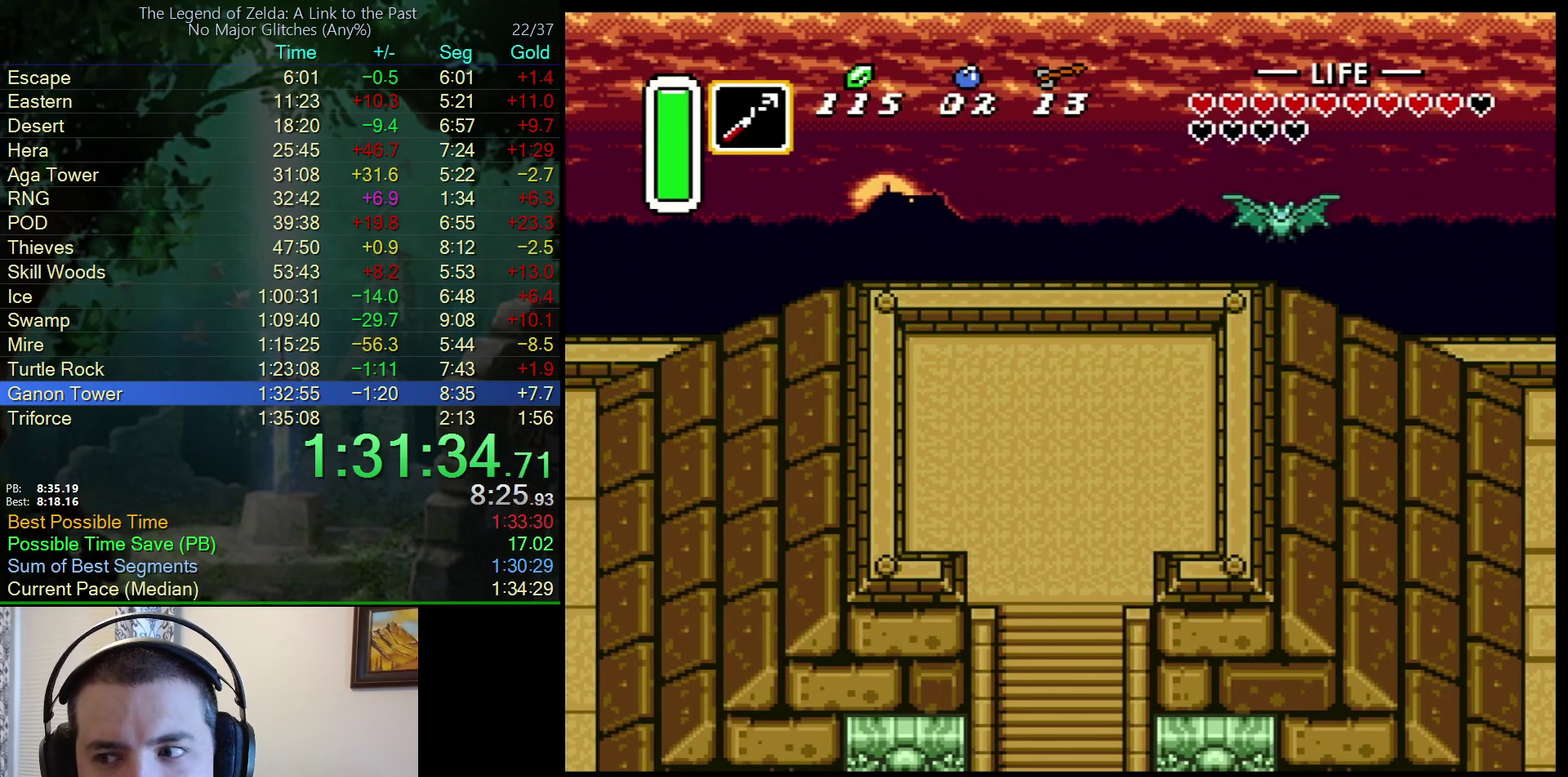
{"buttons": ["DPAD_DOWN"], "events": []}
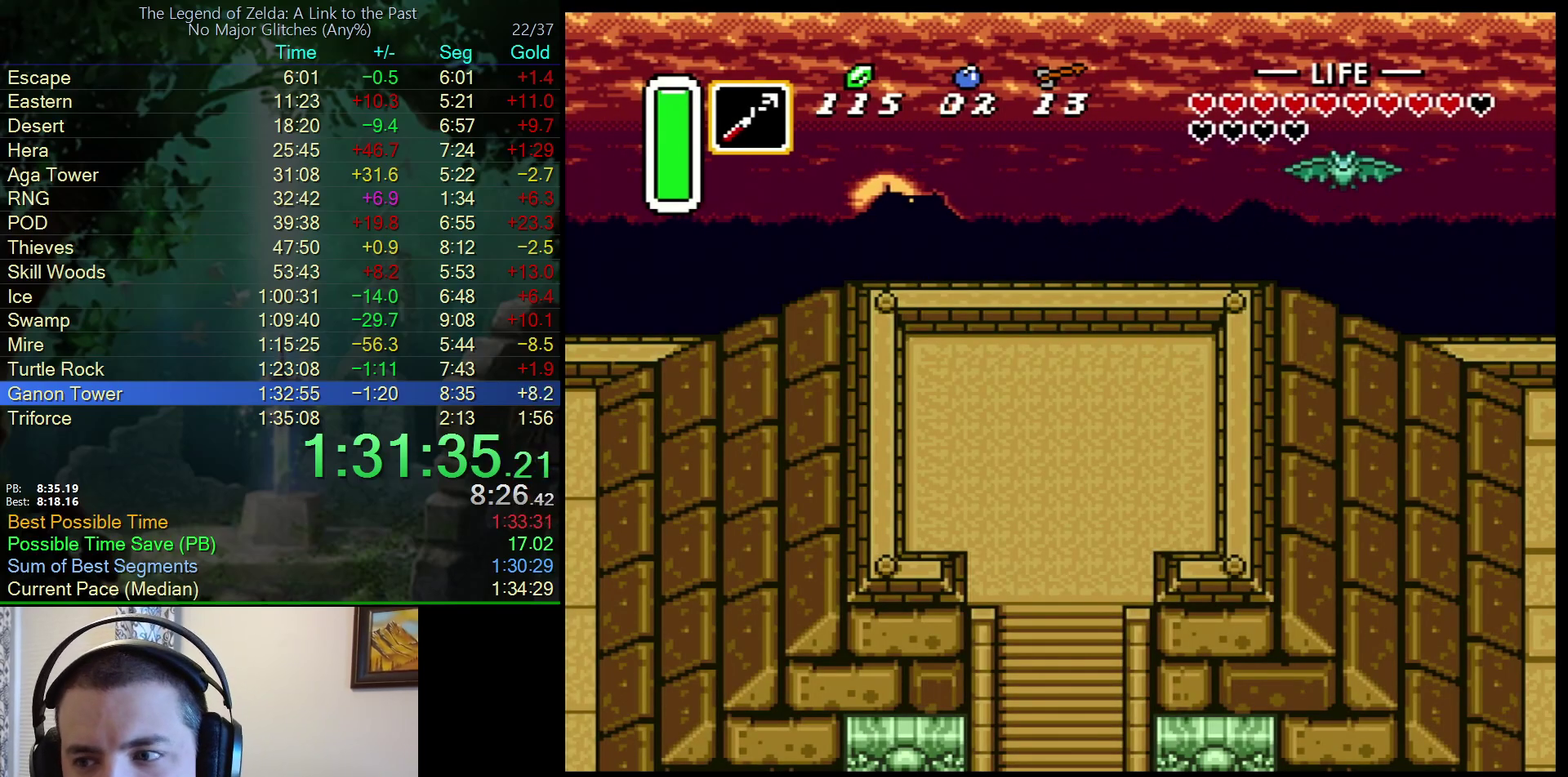
{"buttons": ["DPAD_DOWN"], "events": []}
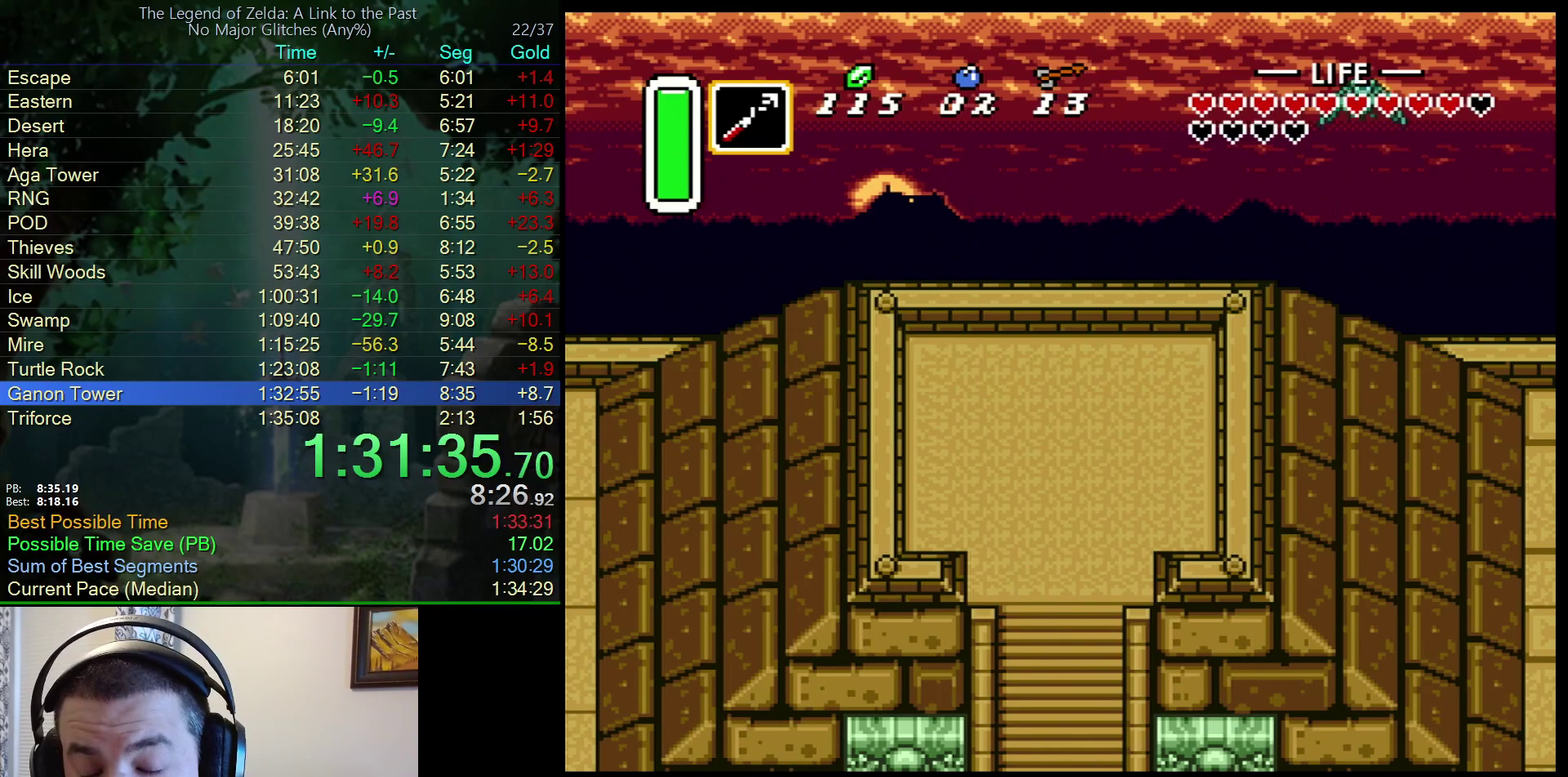
{"buttons": ["DPAD_DOWN"], "events": []}
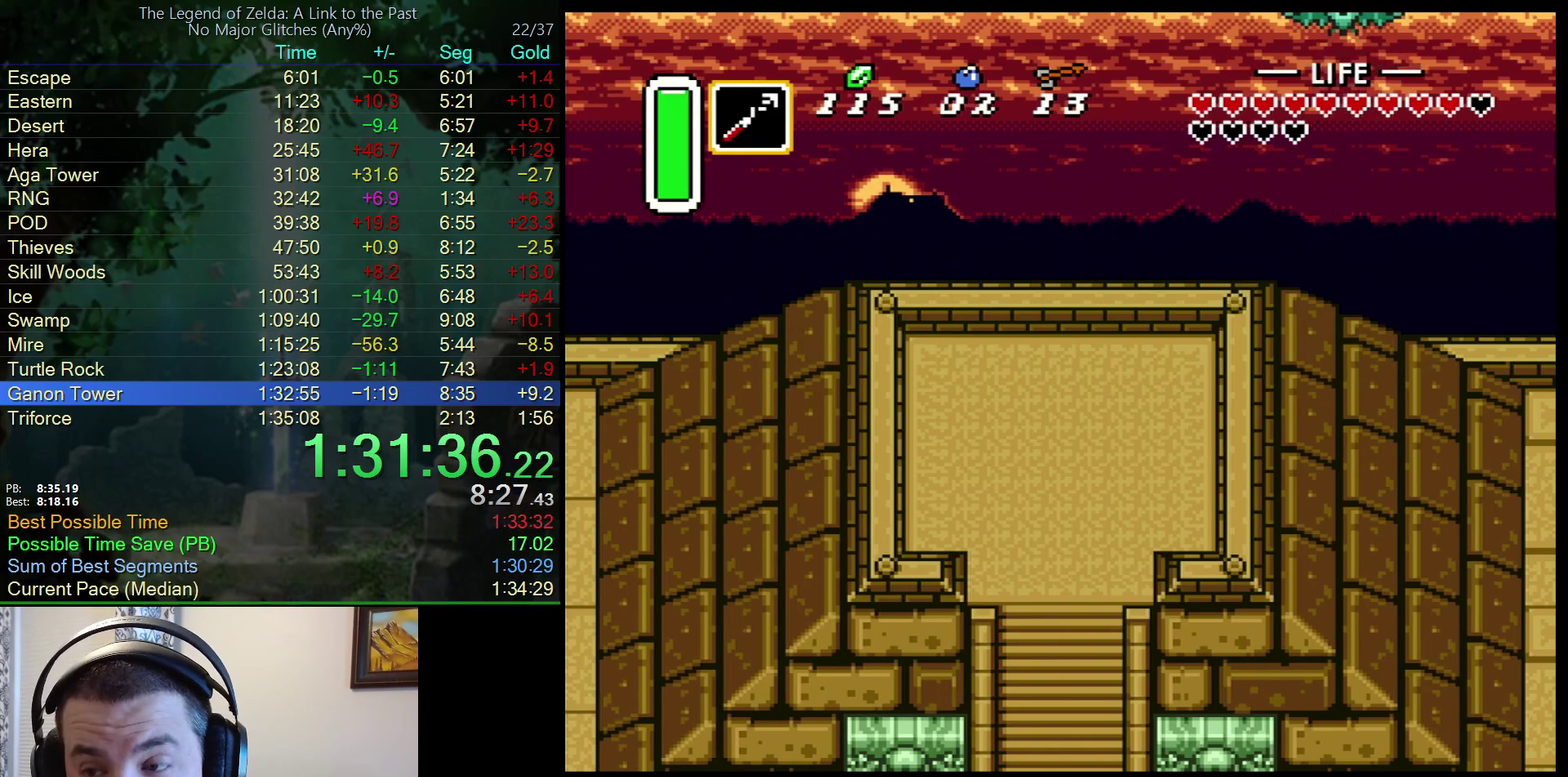
{"buttons": ["DPAD_DOWN"], "events": []}
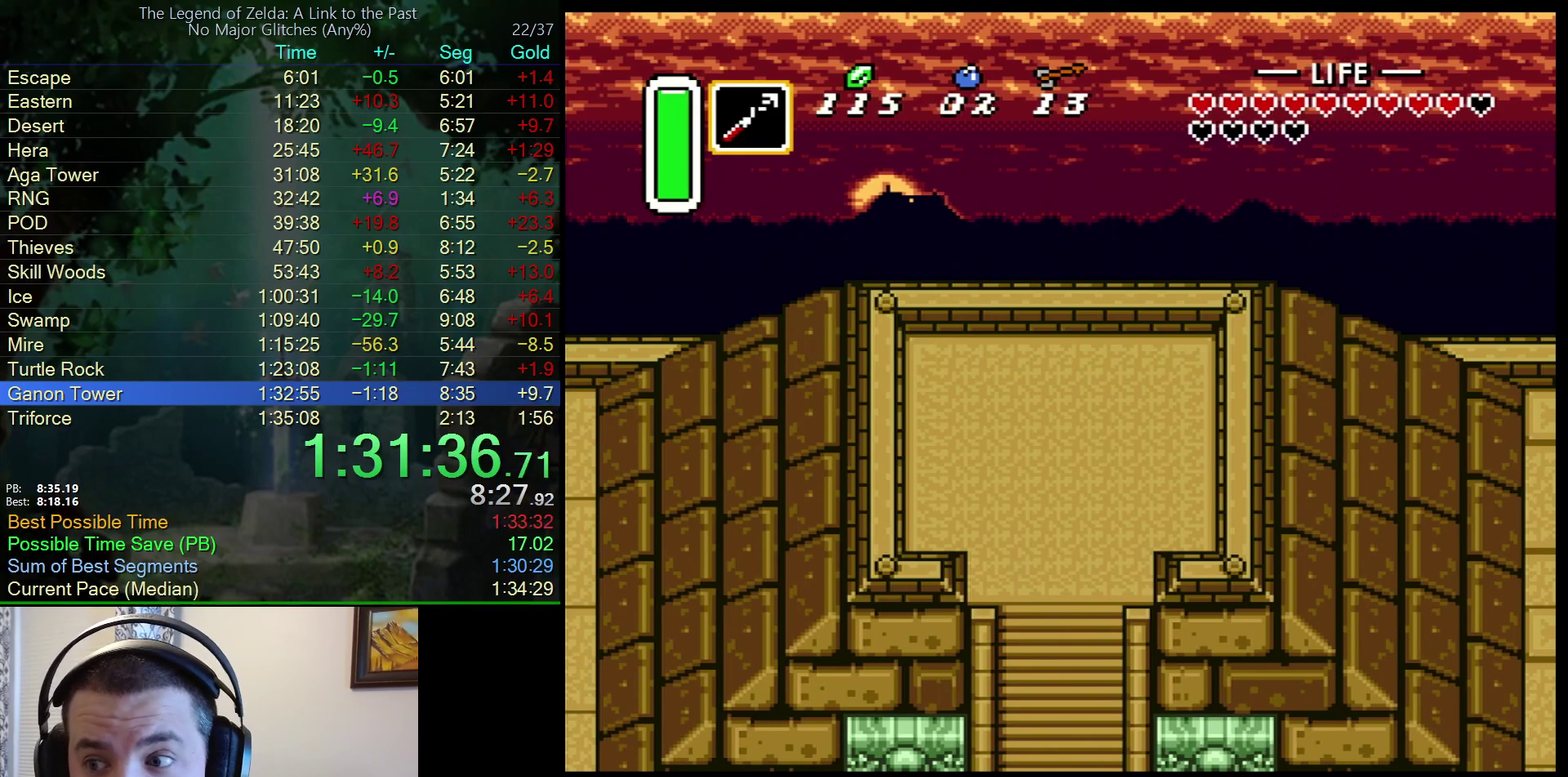
{"buttons": ["DPAD_DOWN"], "events": []}
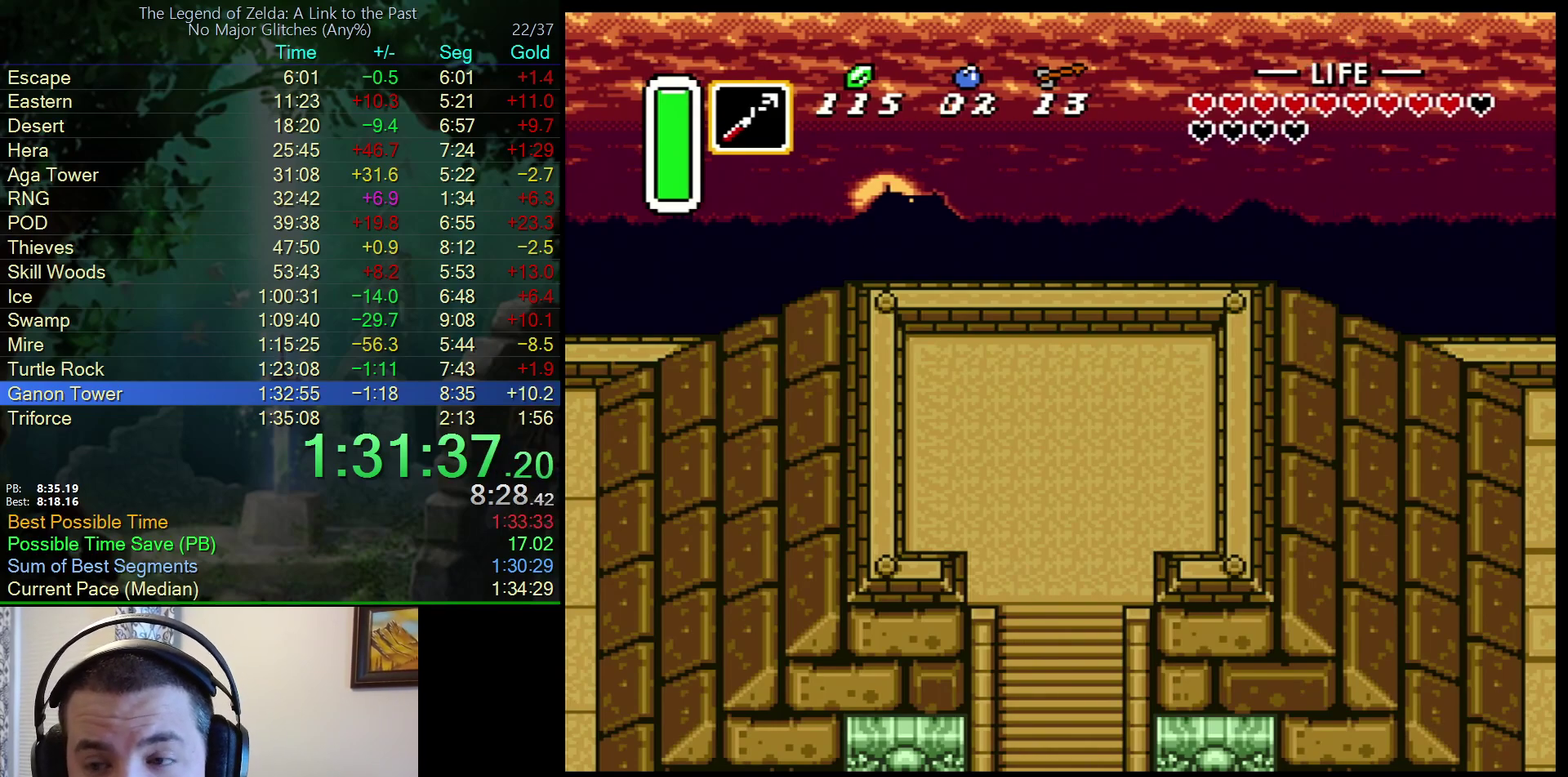
{"buttons": ["DPAD_DOWN"], "events": []}
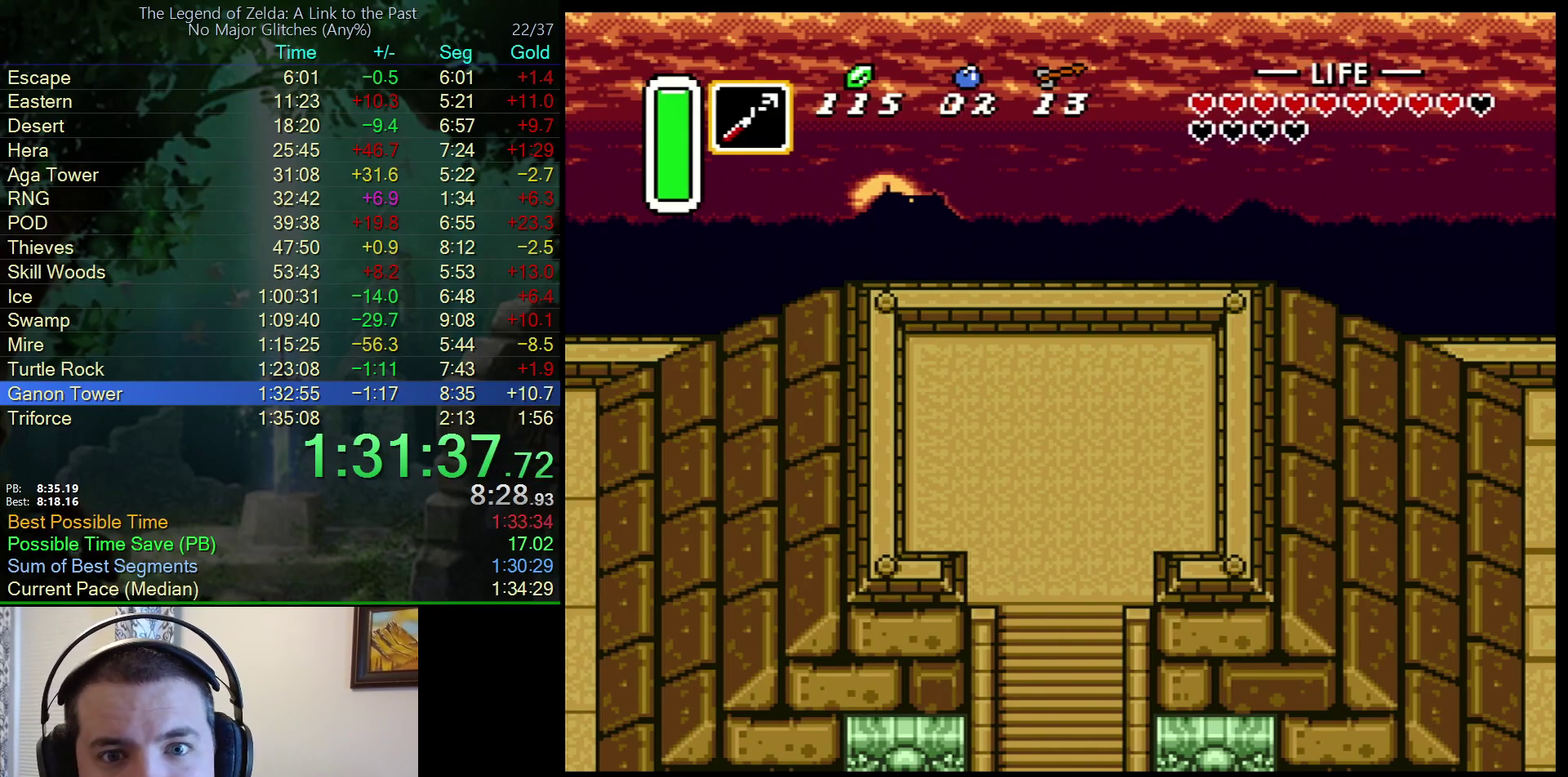
{"buttons": ["DPAD_DOWN"], "events": []}
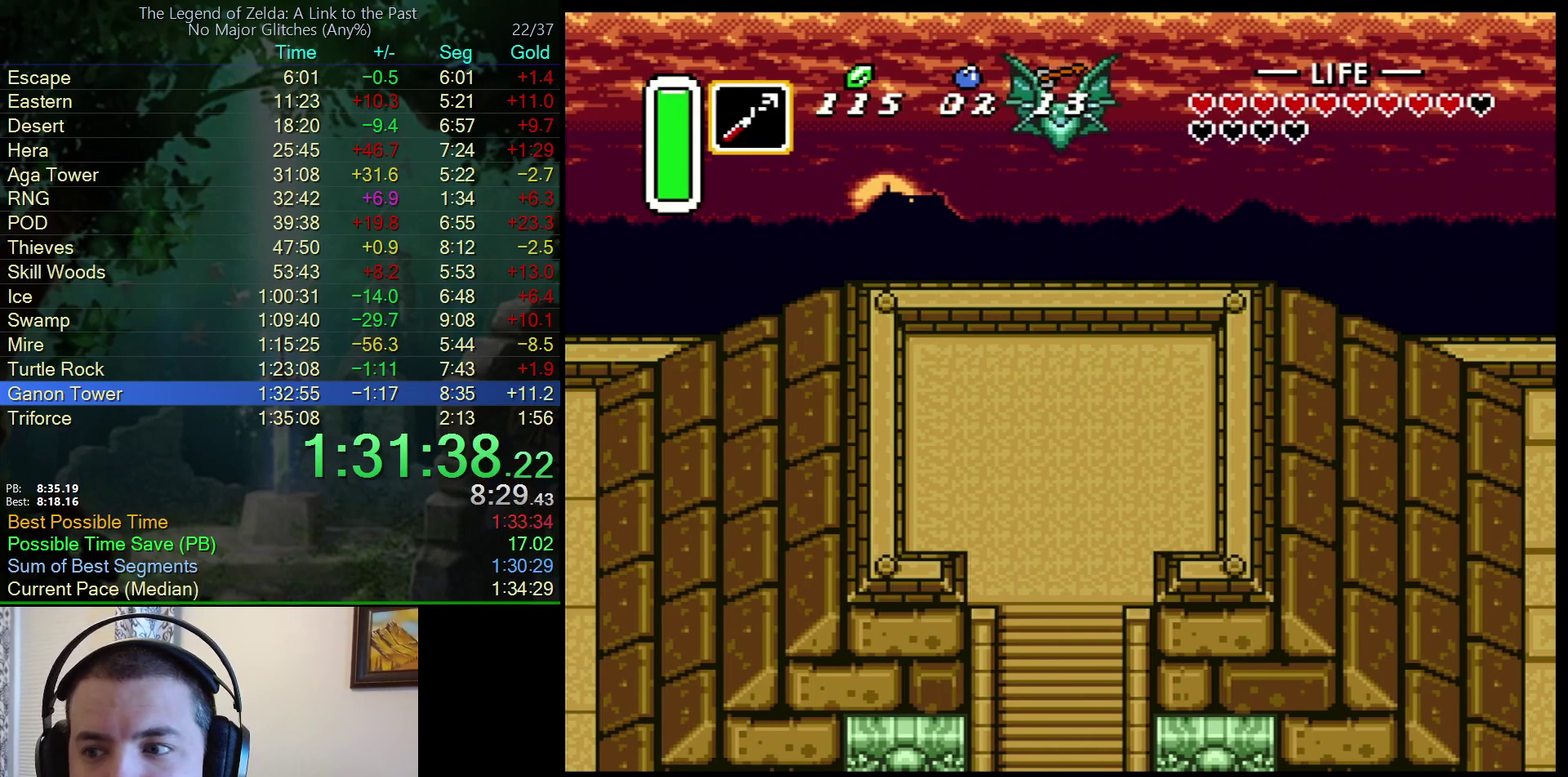
{"buttons": ["DPAD_DOWN"], "events": []}
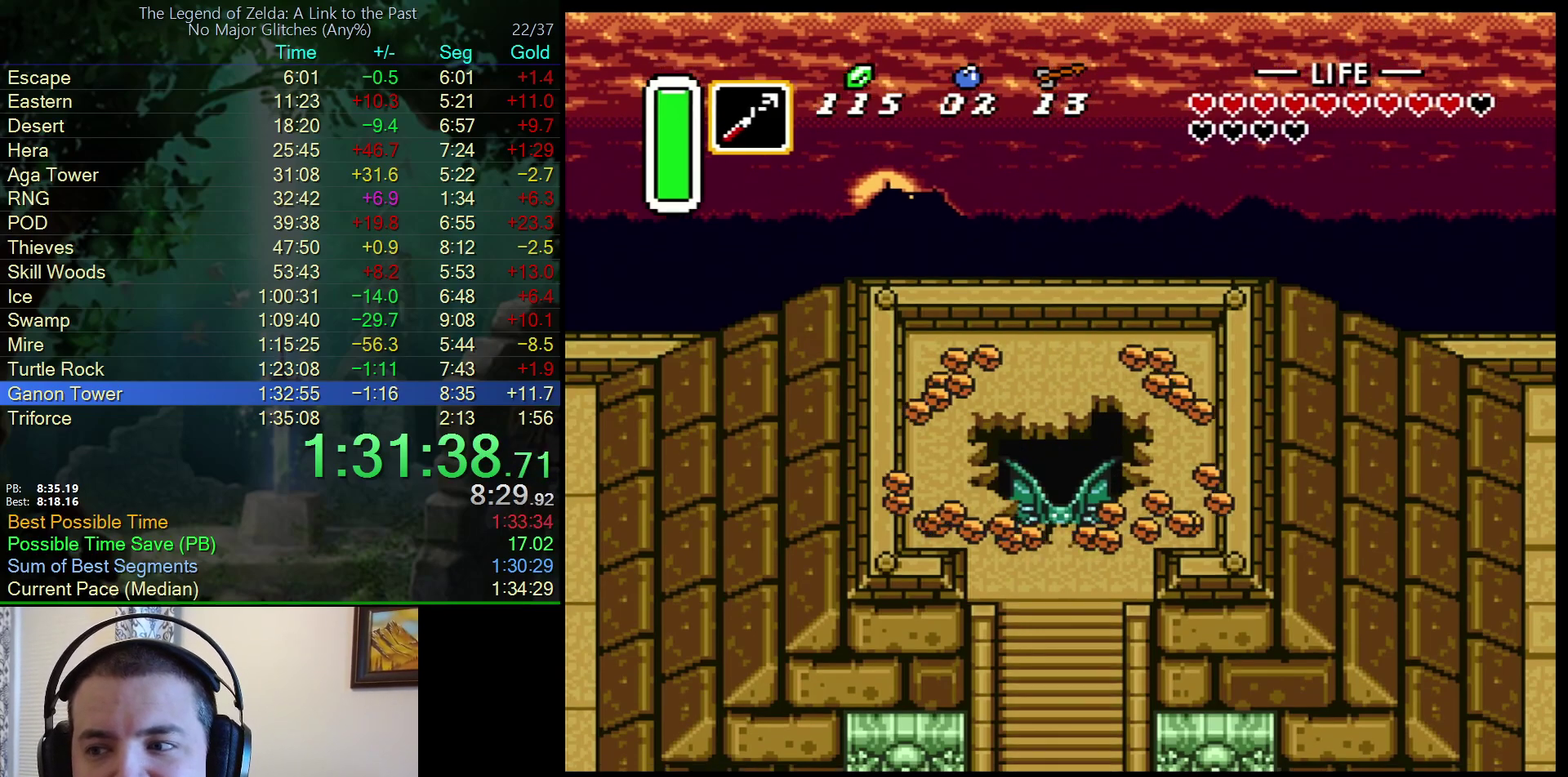
{"buttons": ["DPAD_DOWN"], "events": []}
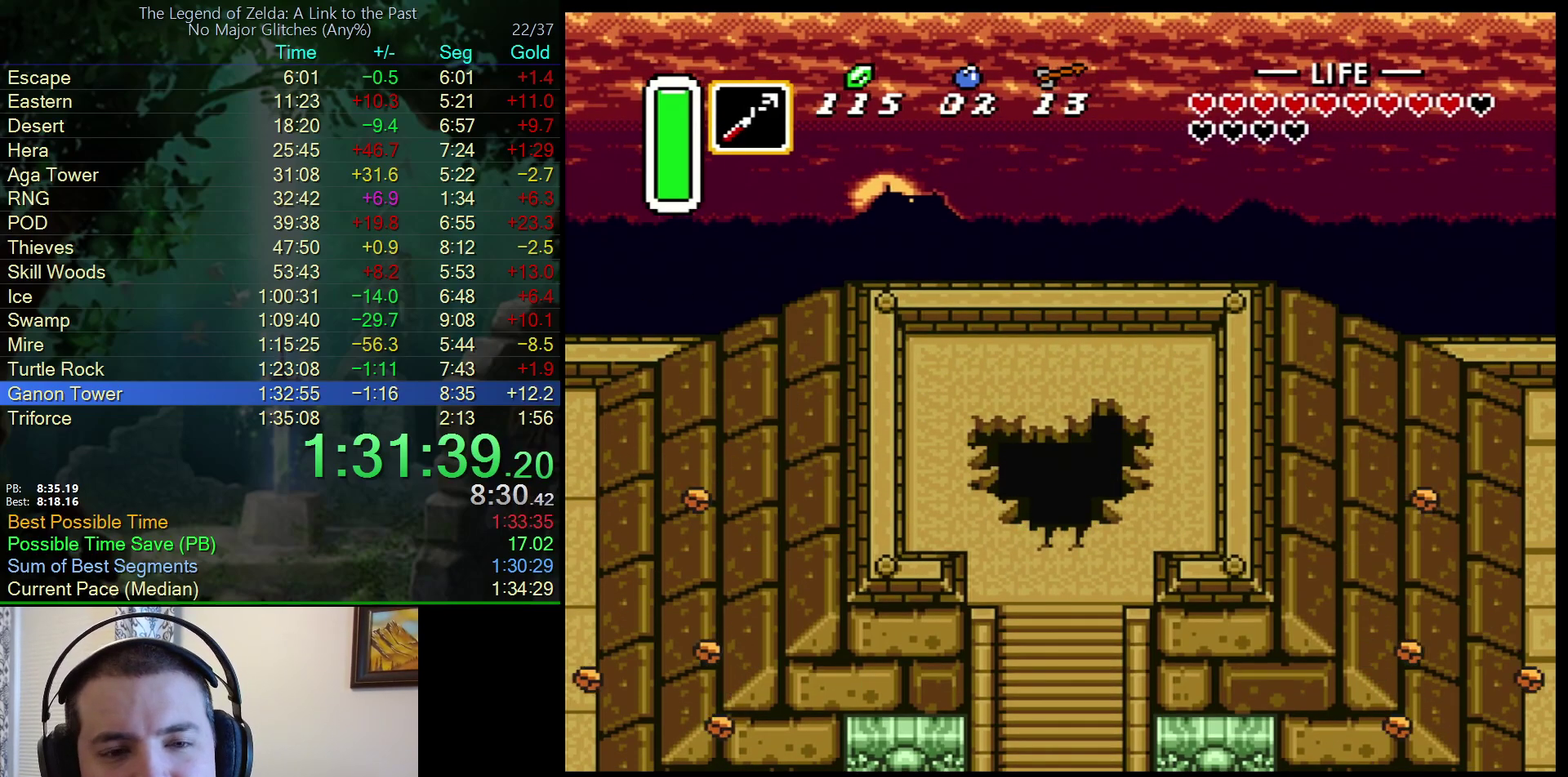
{"buttons": ["DPAD_DOWN"], "events": []}
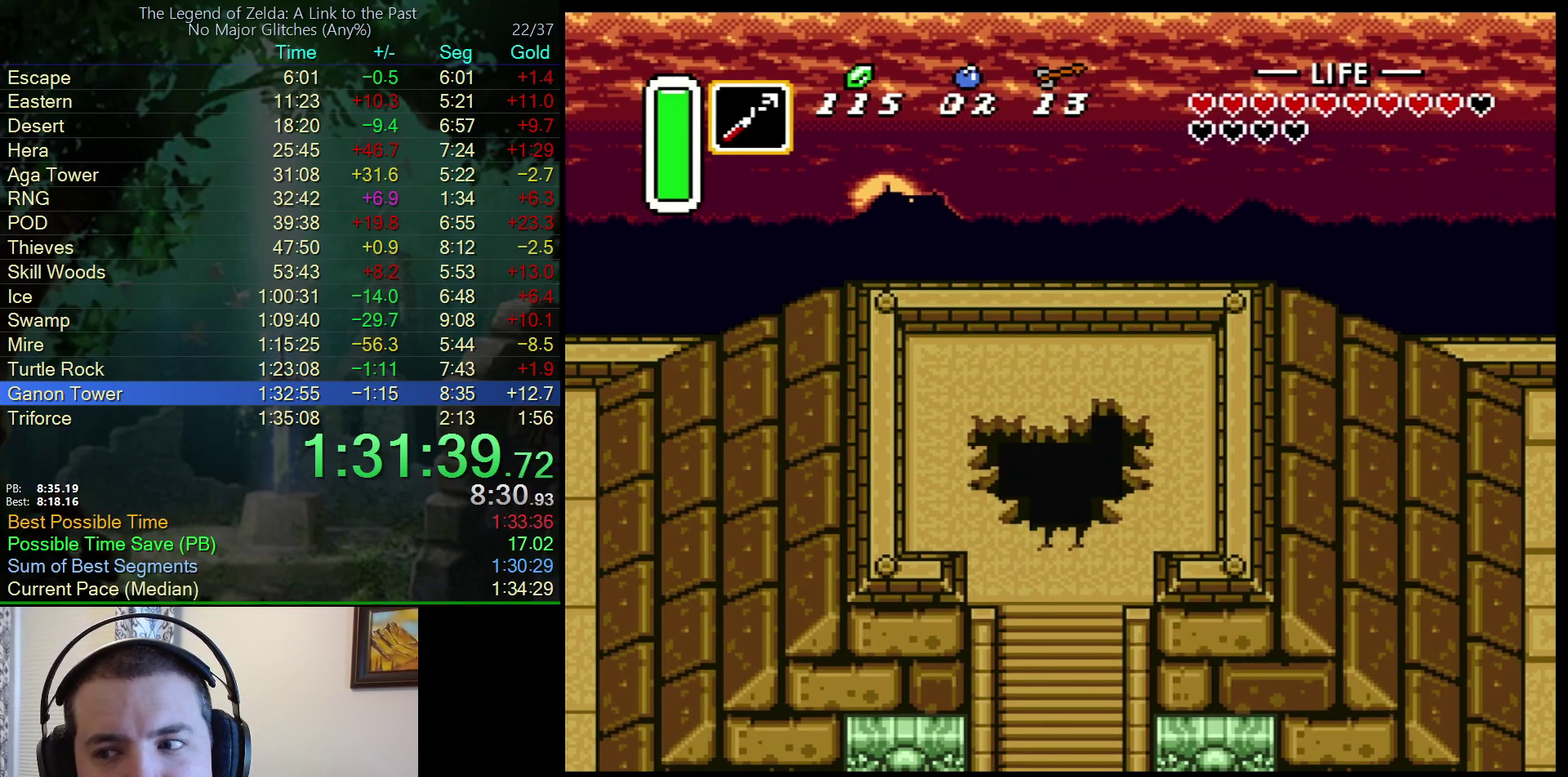
{"buttons": ["DPAD_DOWN"], "events": []}
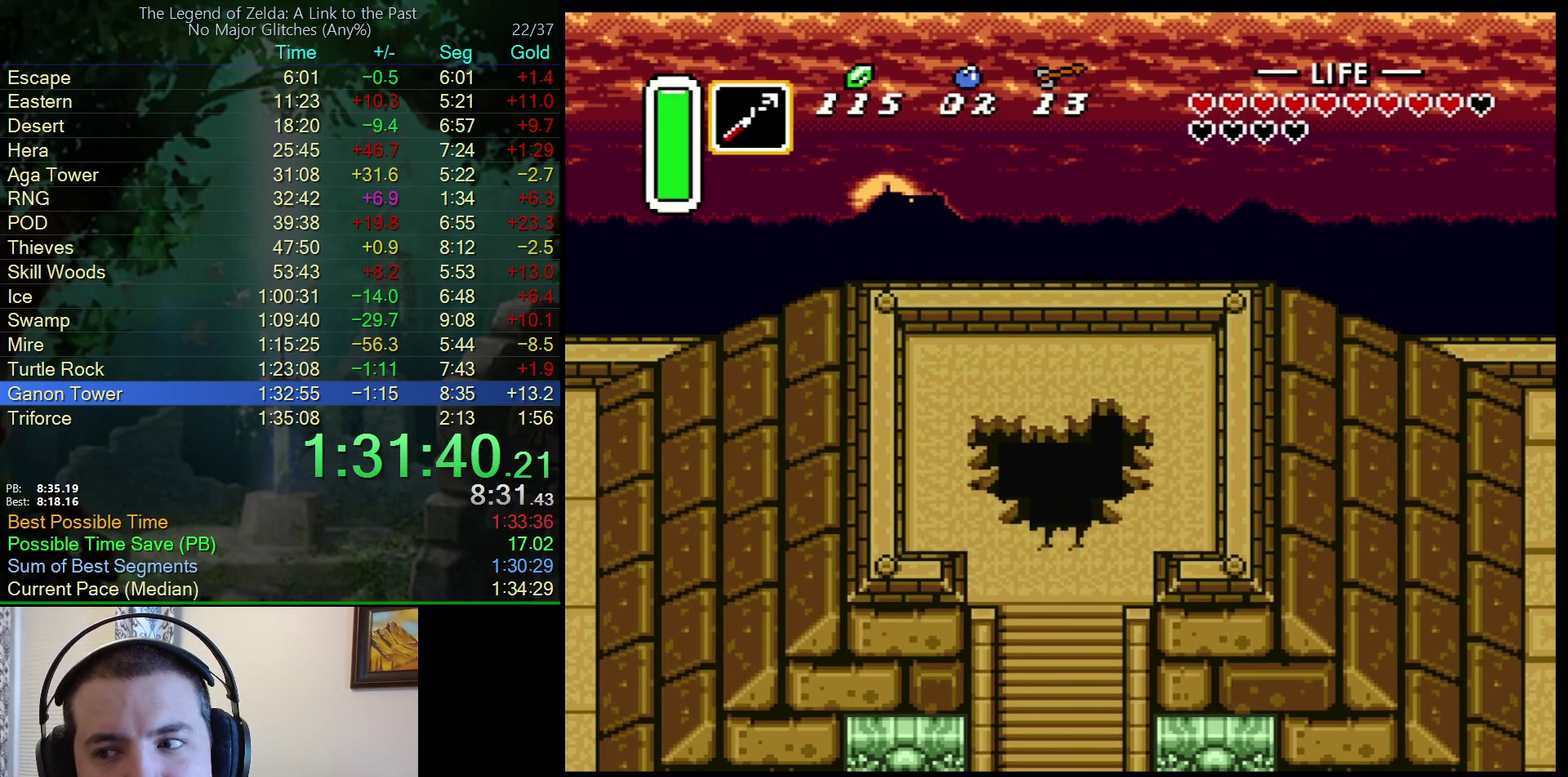
{"buttons": ["DPAD_DOWN"], "events": []}
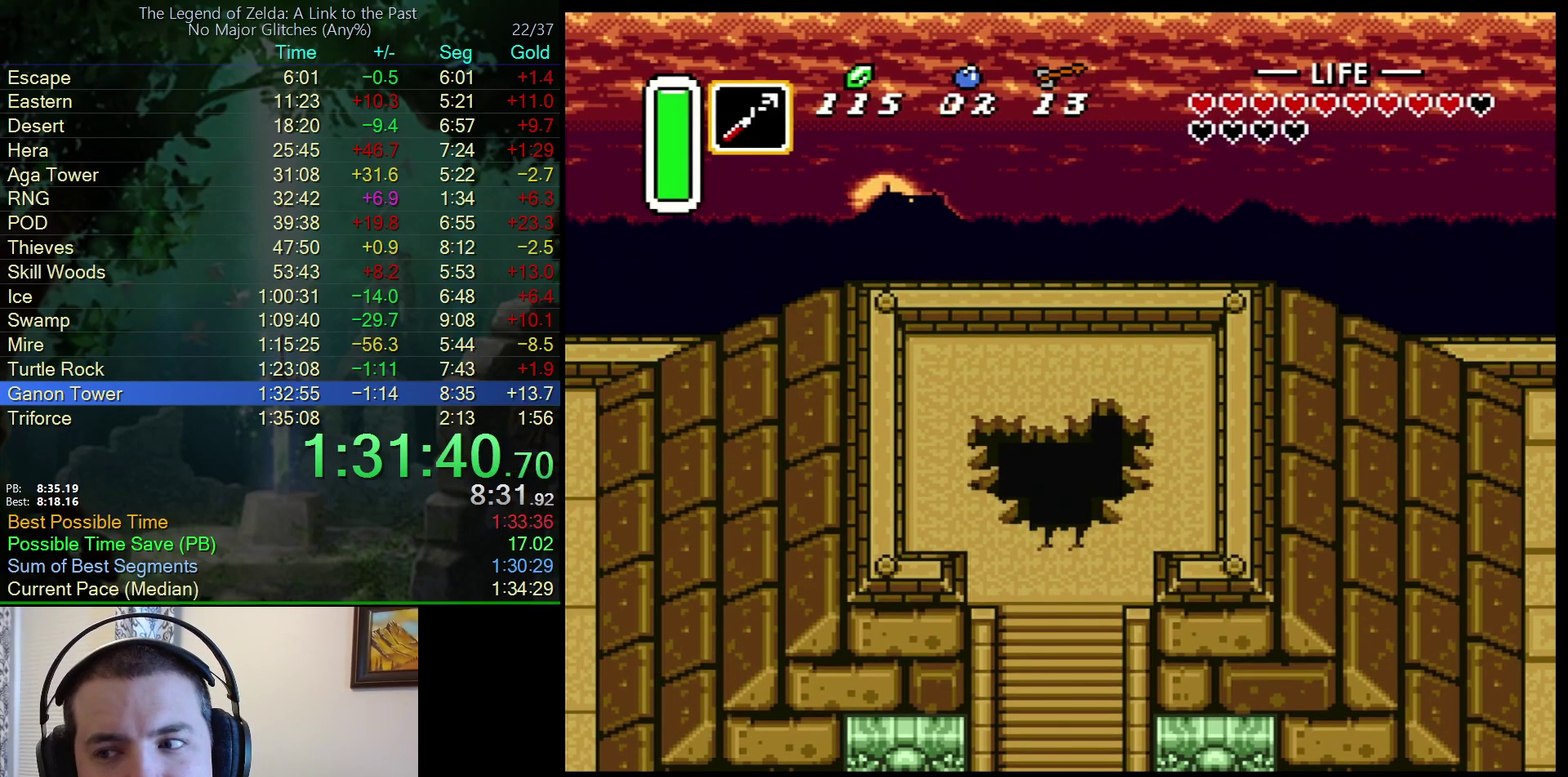
{"buttons": ["DPAD_DOWN"], "events": []}
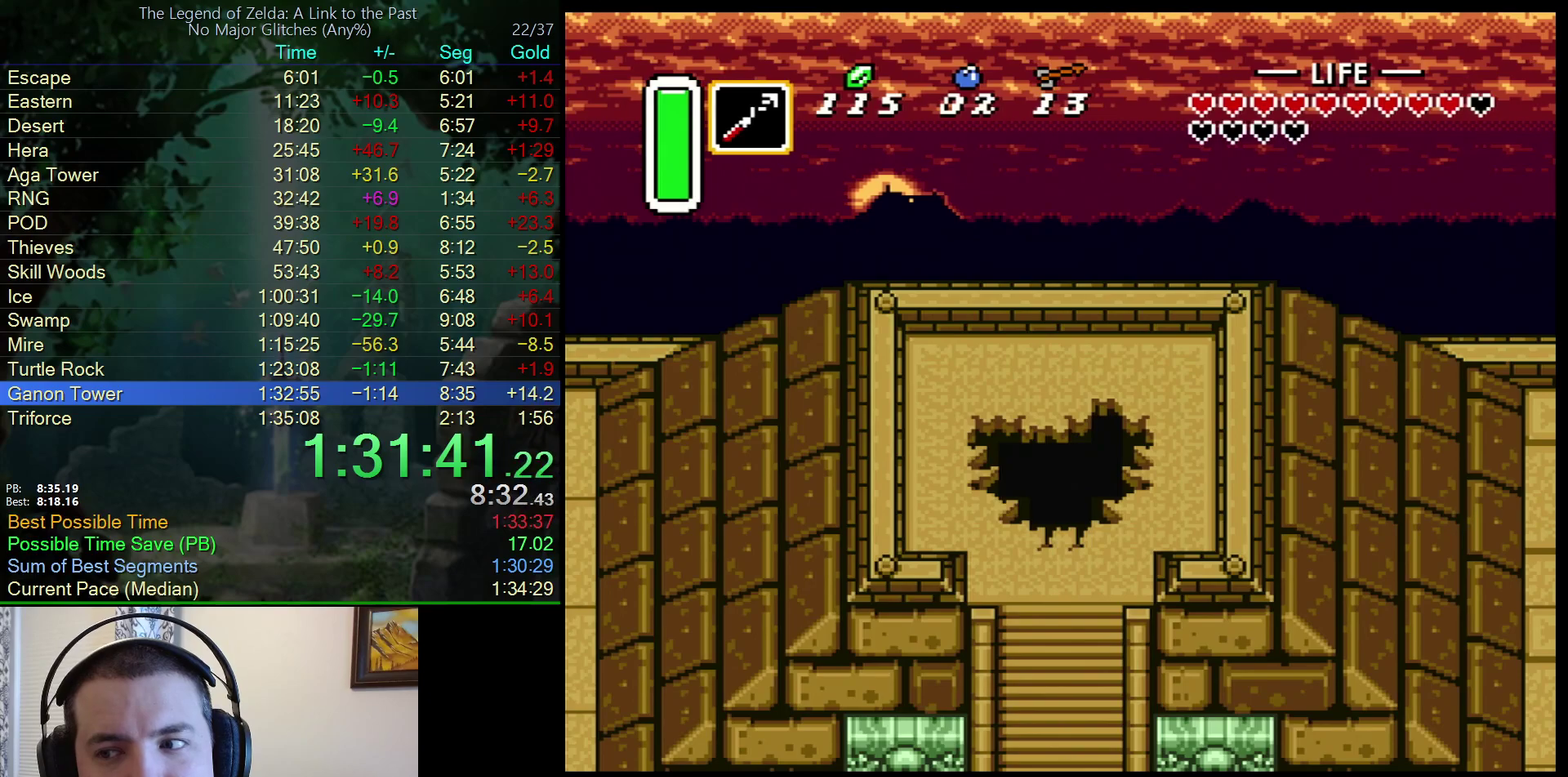
{"buttons": ["DPAD_DOWN"], "events": []}
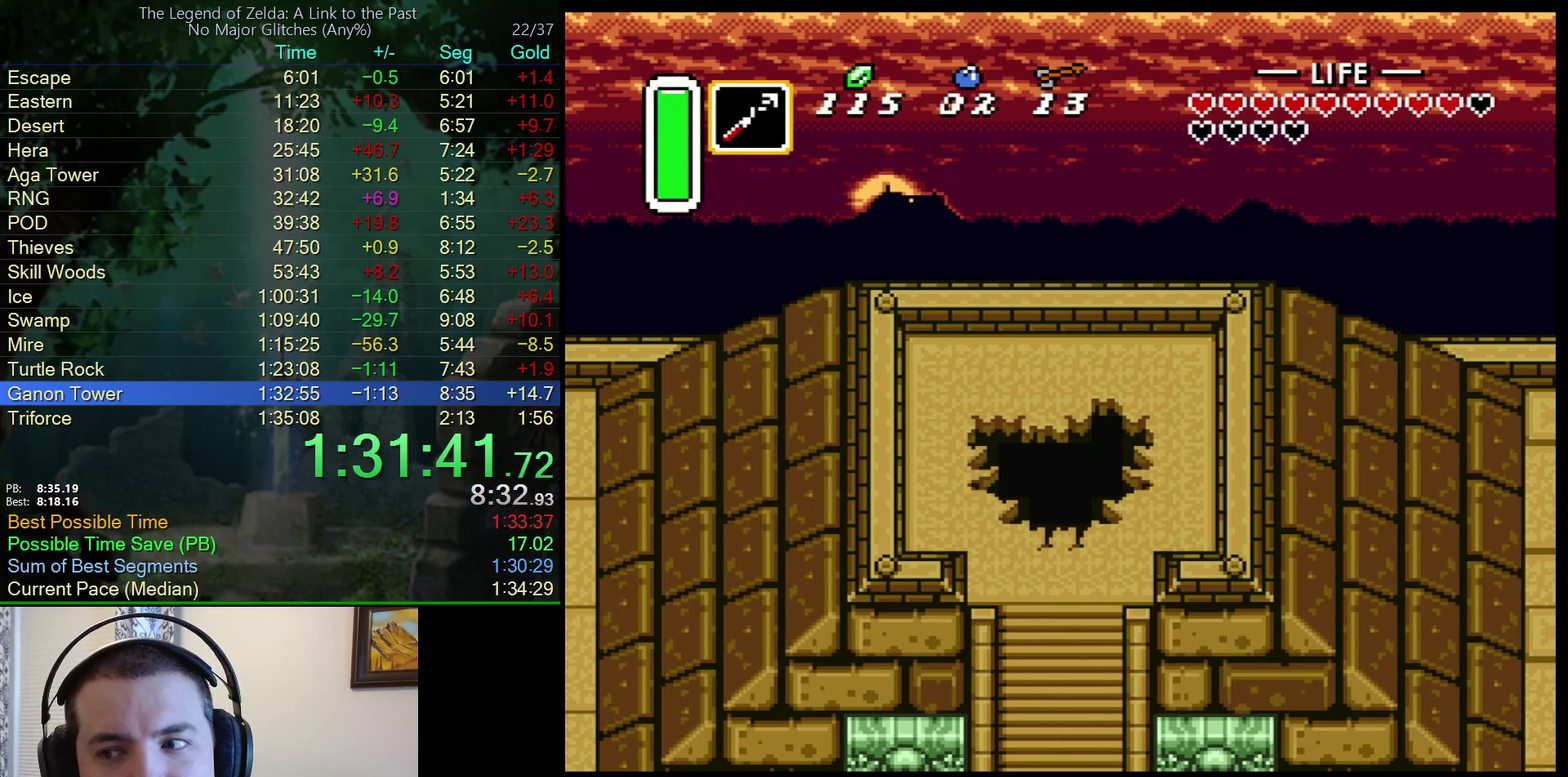
{"buttons": ["DPAD_DOWN"], "events": []}
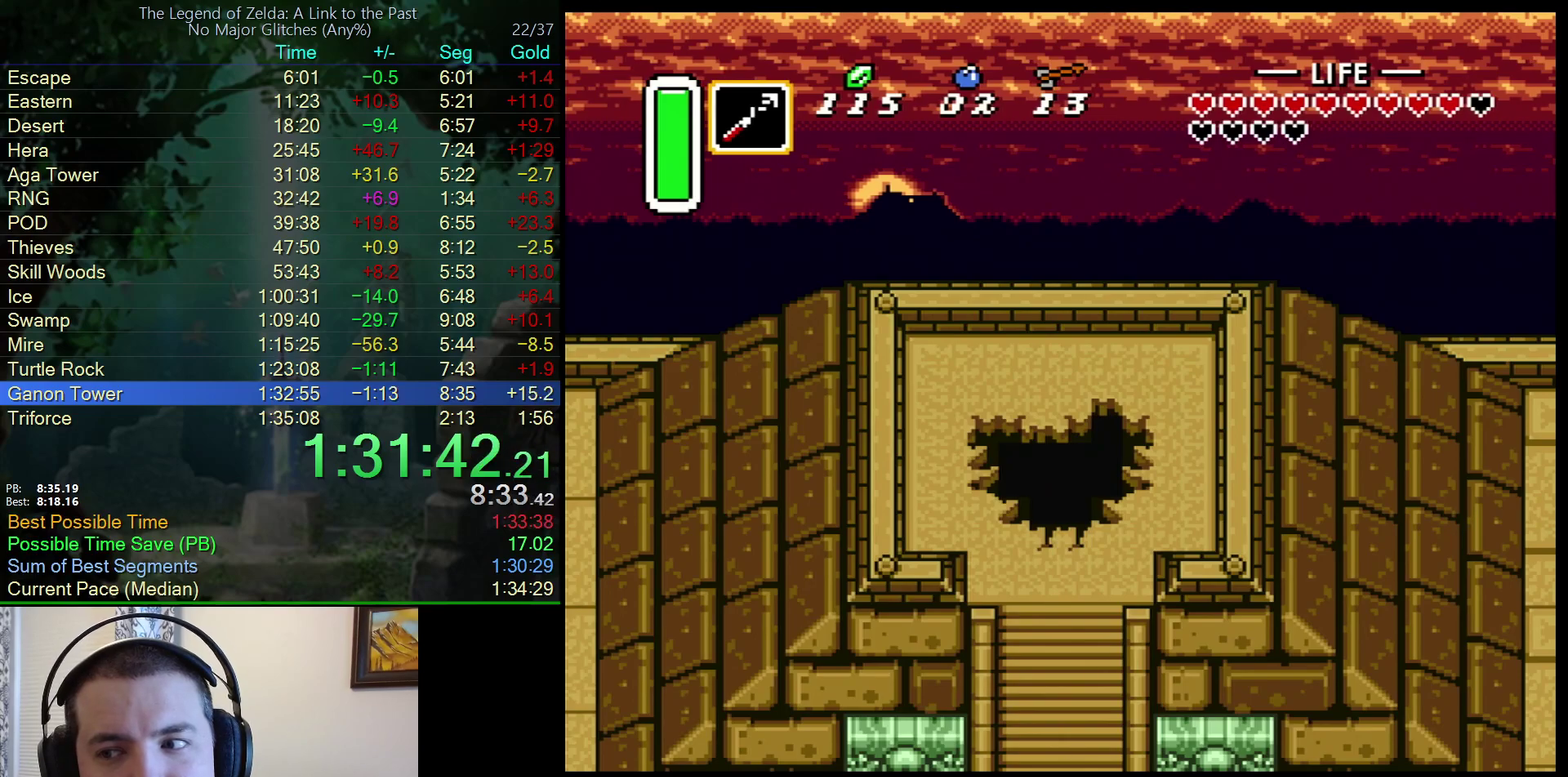
{"buttons": ["DPAD_DOWN"], "events": []}
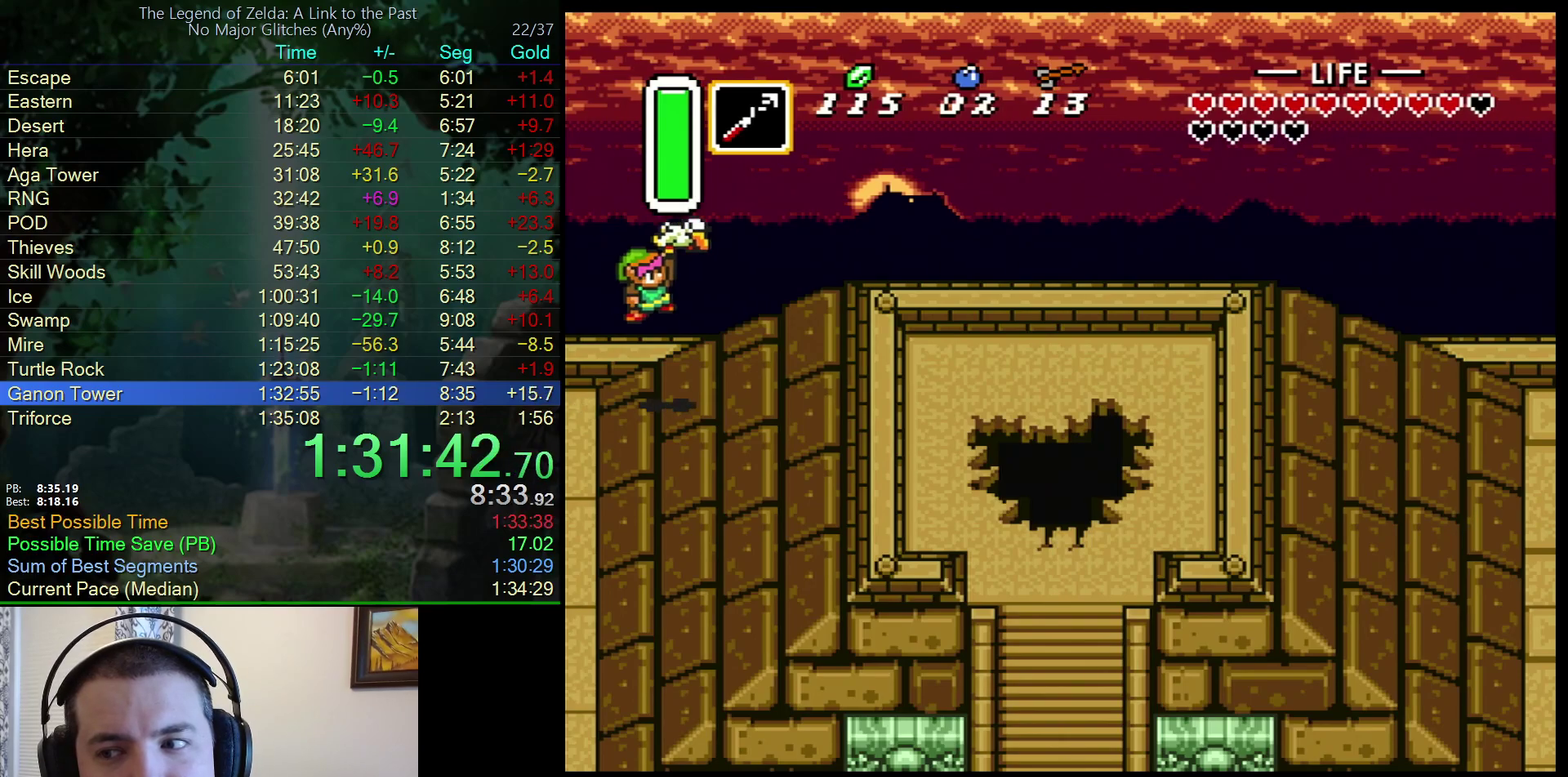
{"buttons": ["DPAD_DOWN"], "events": []}
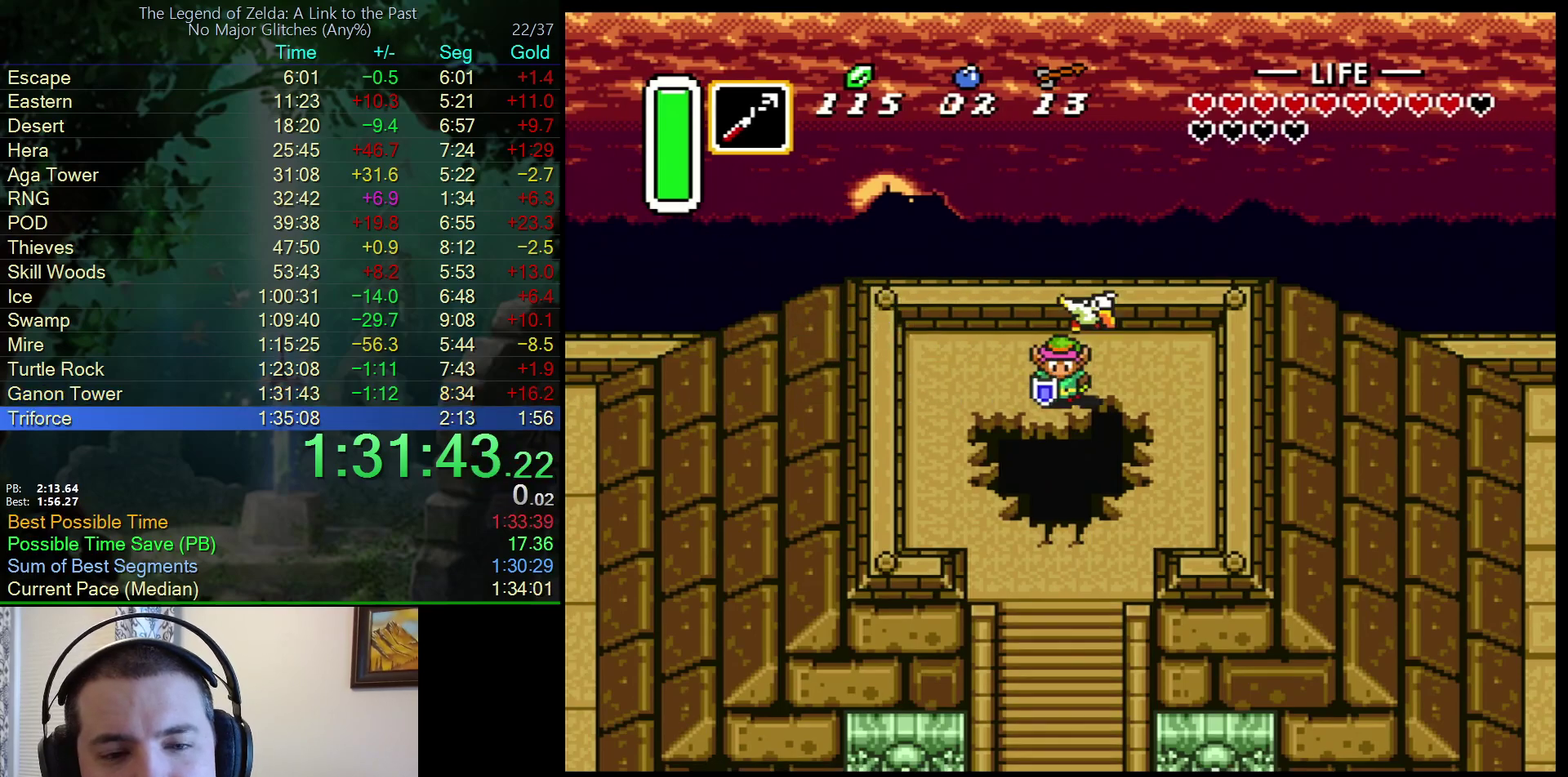
{"buttons": ["DPAD_DOWN"], "events": []}
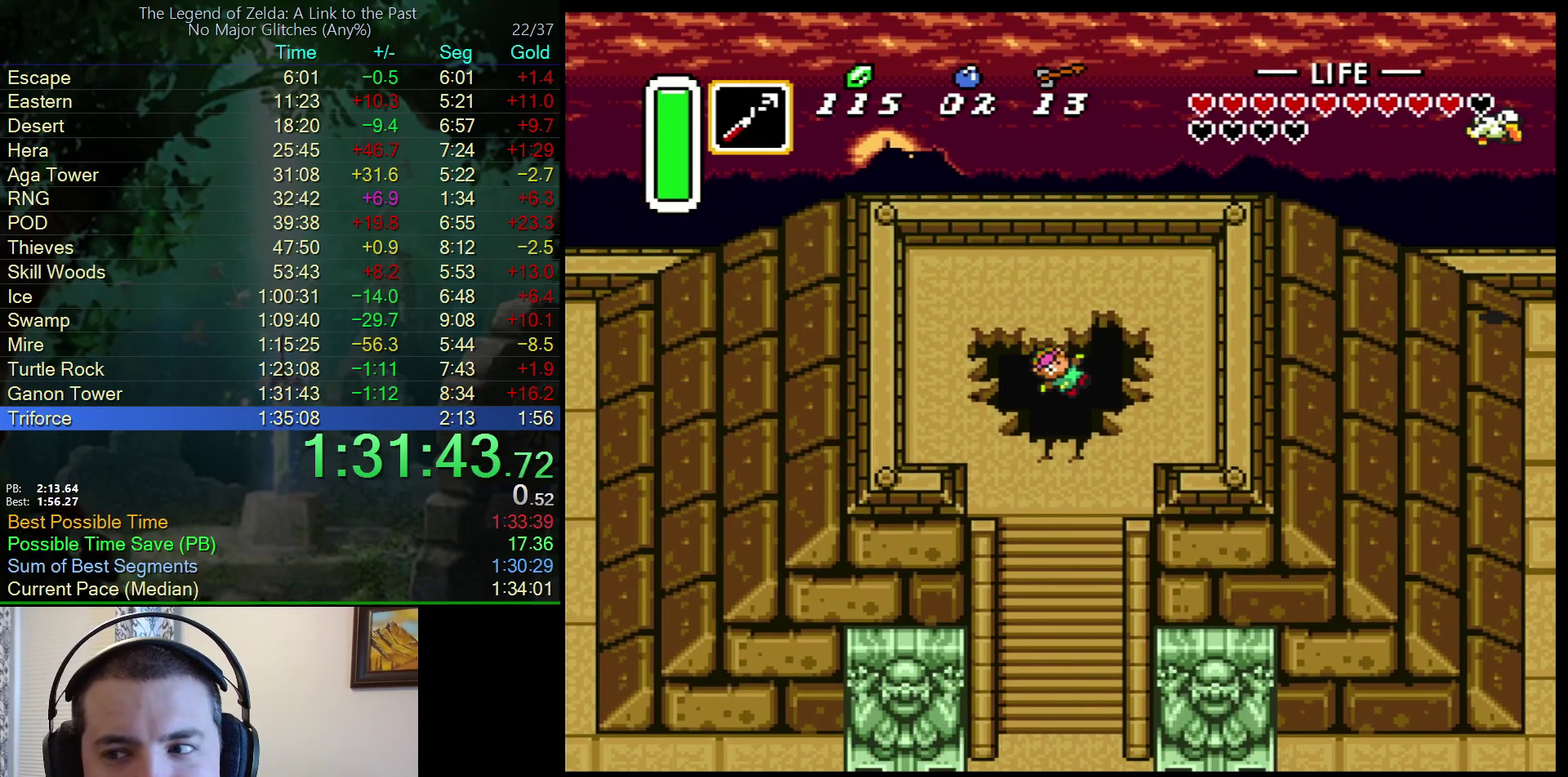
{"buttons": ["DPAD_UP"], "events": [[150, "DPAD_DOWN", "up"], [350, "DPAD_UP", "down"]]}
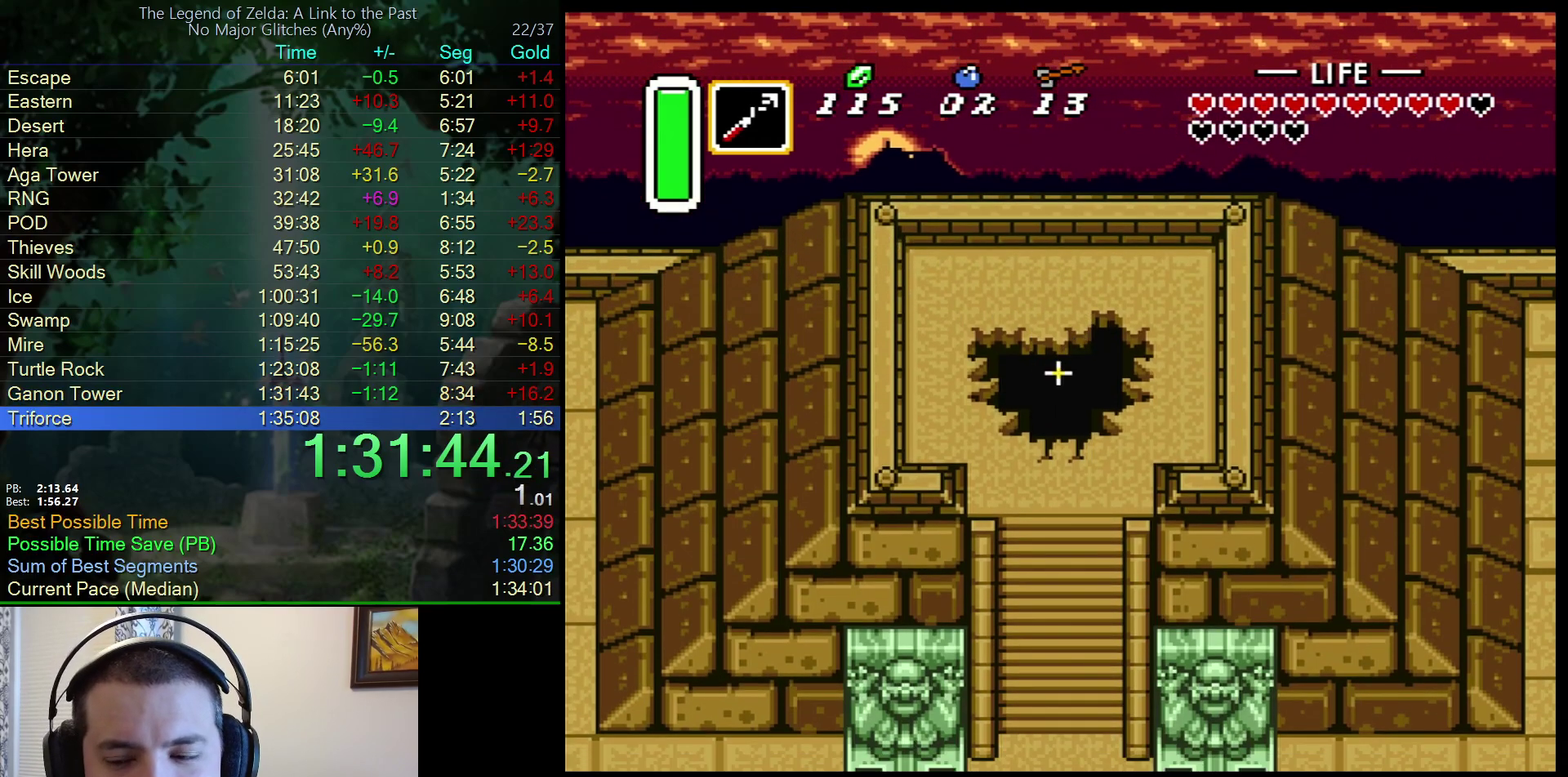
{"buttons": ["DPAD_UP"], "events": [[33, "DPAD_UP", "up"], [217, "DPAD_UP", "down"]]}
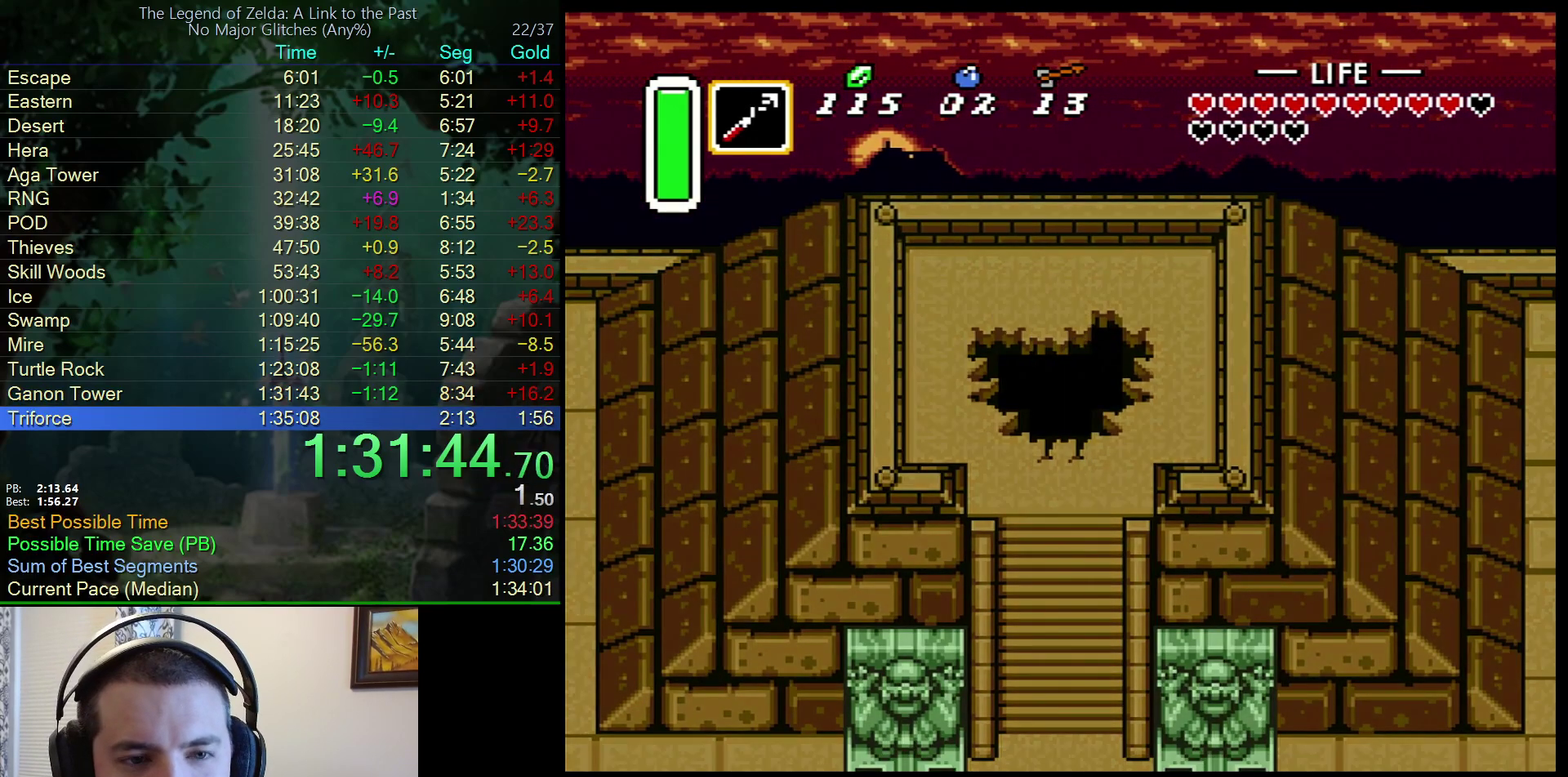
{"buttons": ["DPAD_UP"], "events": []}
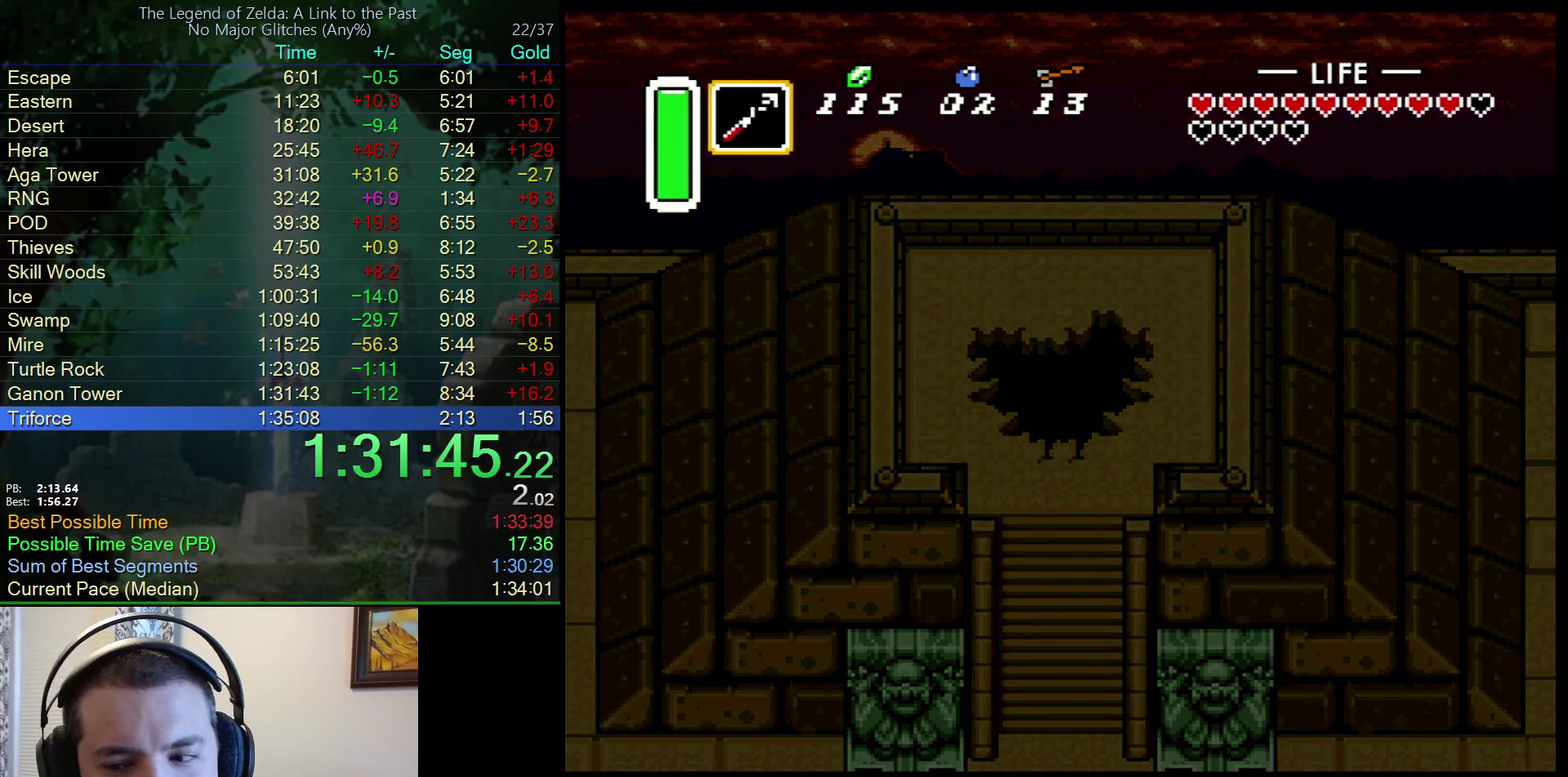
{"buttons": ["DPAD_UP"], "events": []}
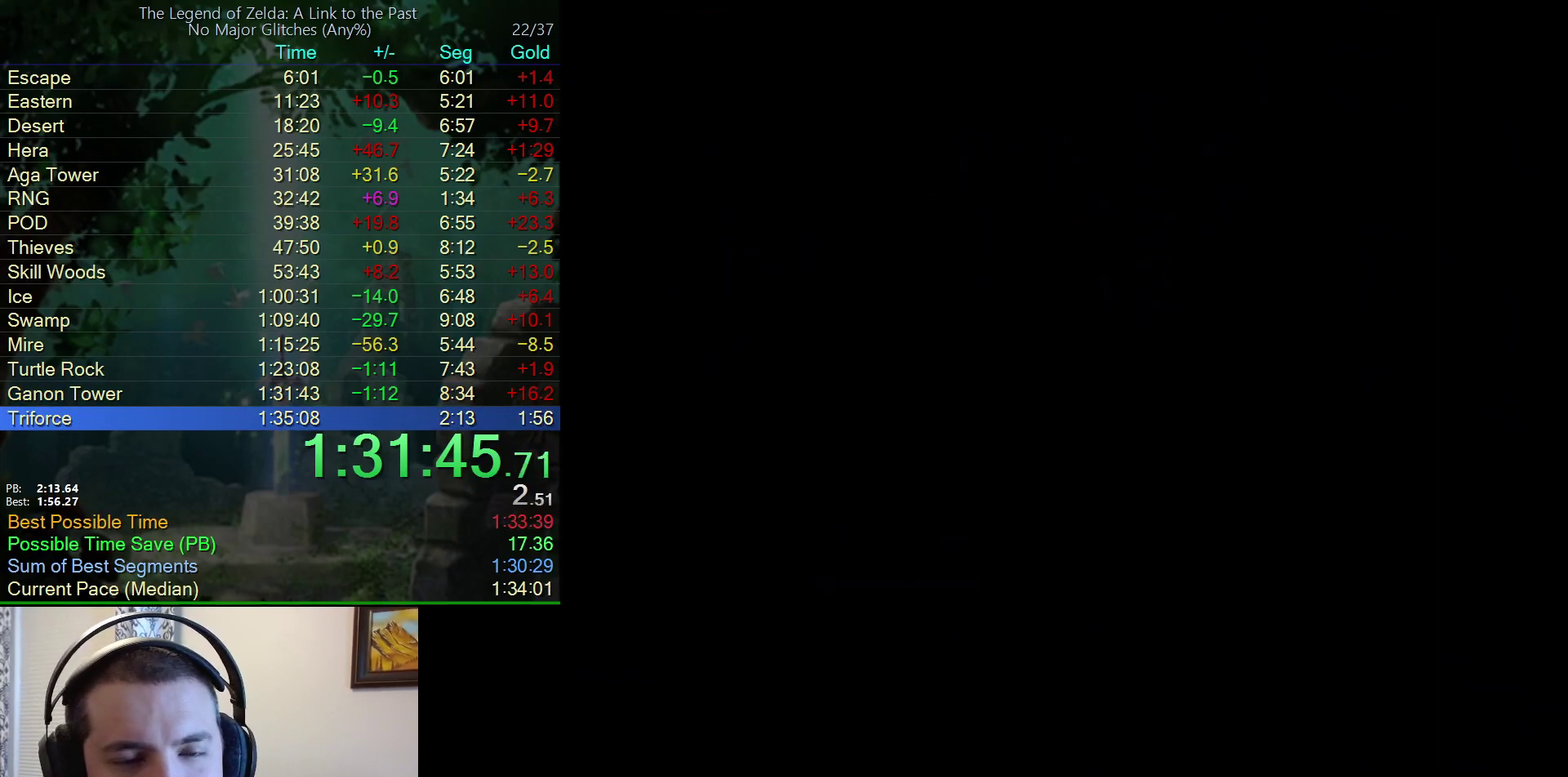
{"buttons": ["DPAD_UP"], "events": []}
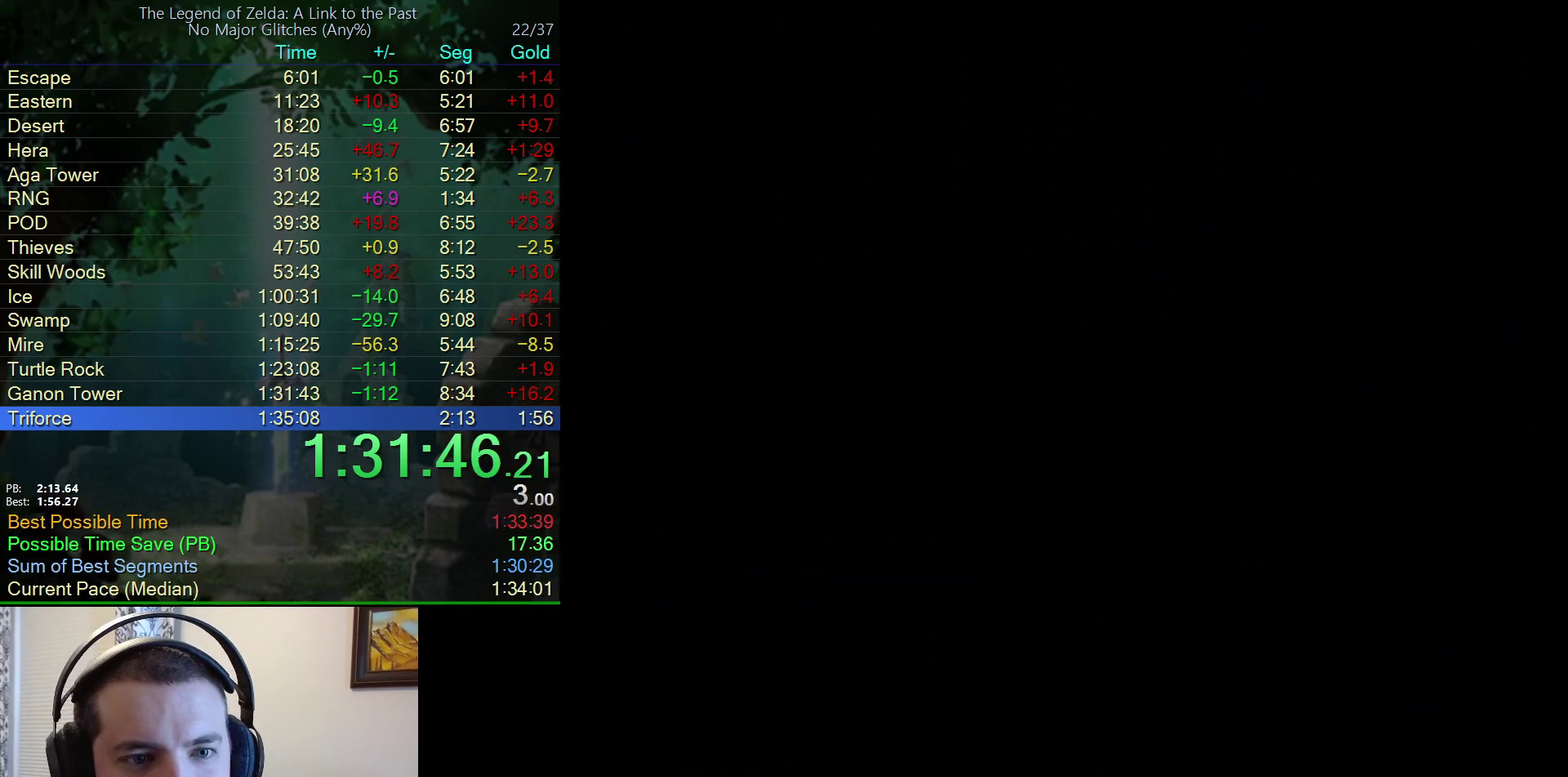
{"buttons": ["DPAD_UP"], "events": []}
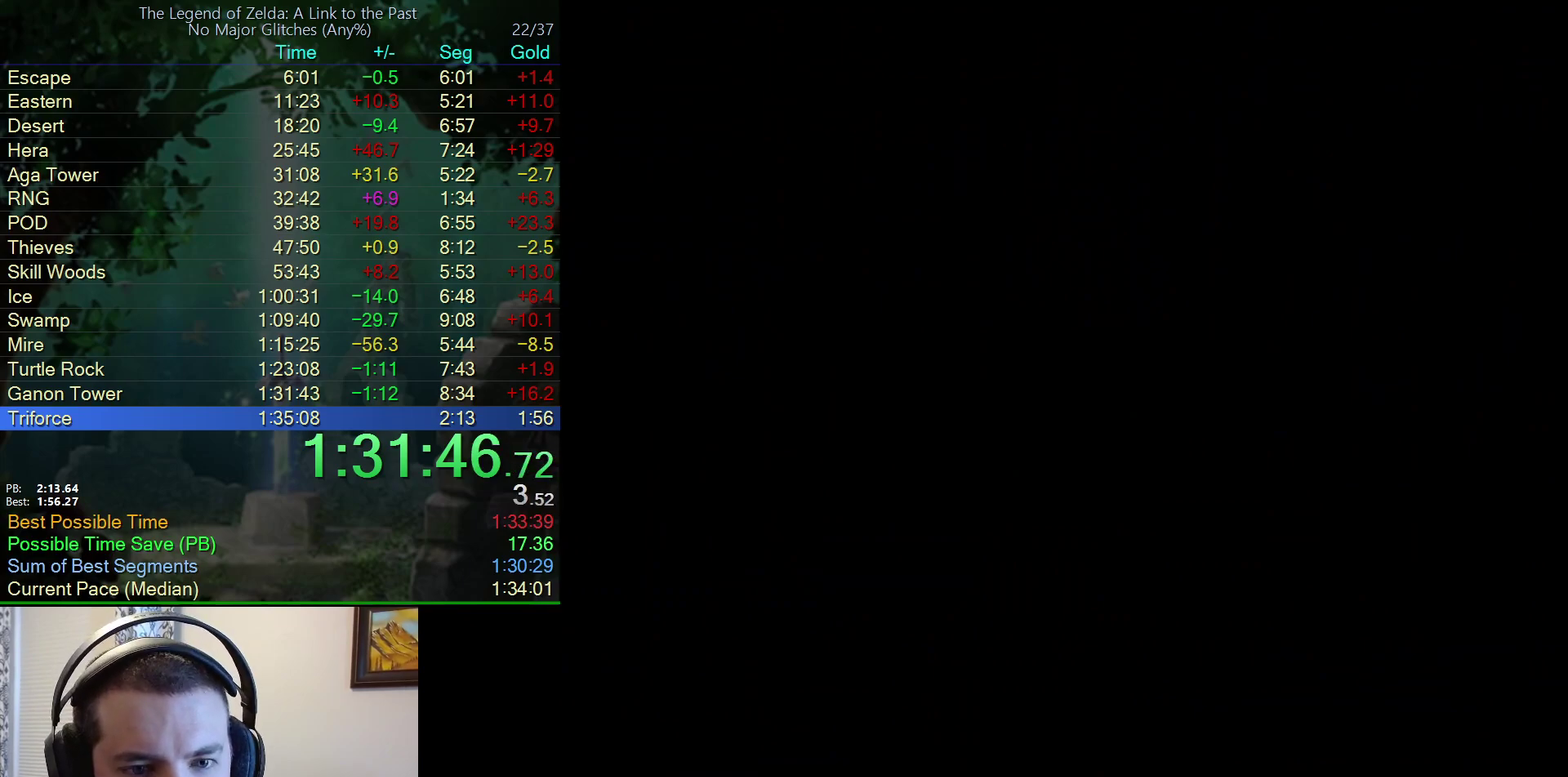
{"buttons": ["DPAD_UP"], "events": [[150, "DPAD_UP", "up"], [233, "DPAD_UP", "down"]]}
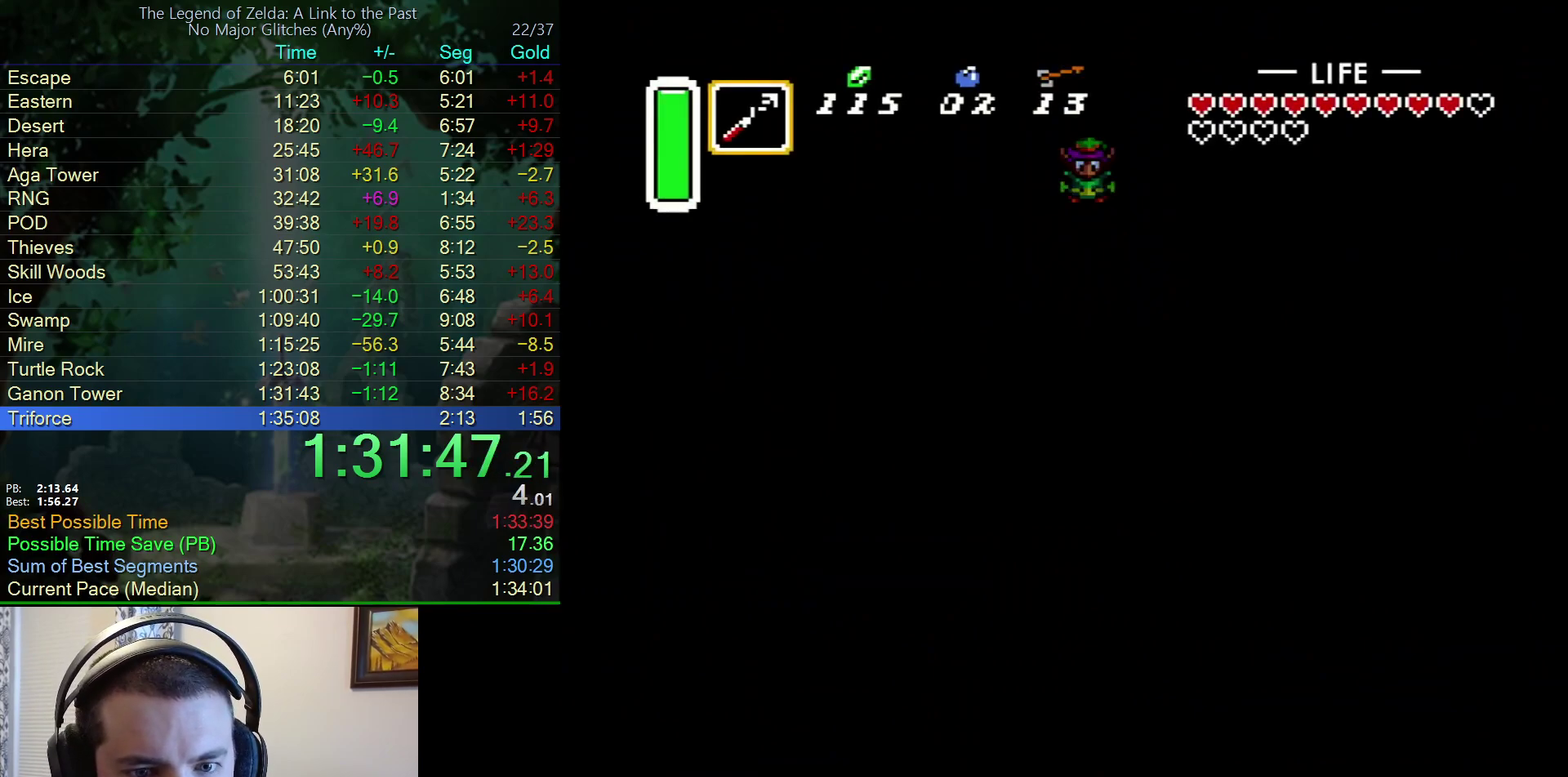
{"buttons": ["DPAD_UP", "DPAD_LEFT"], "events": [[300, "DPAD_LEFT", "down"]]}